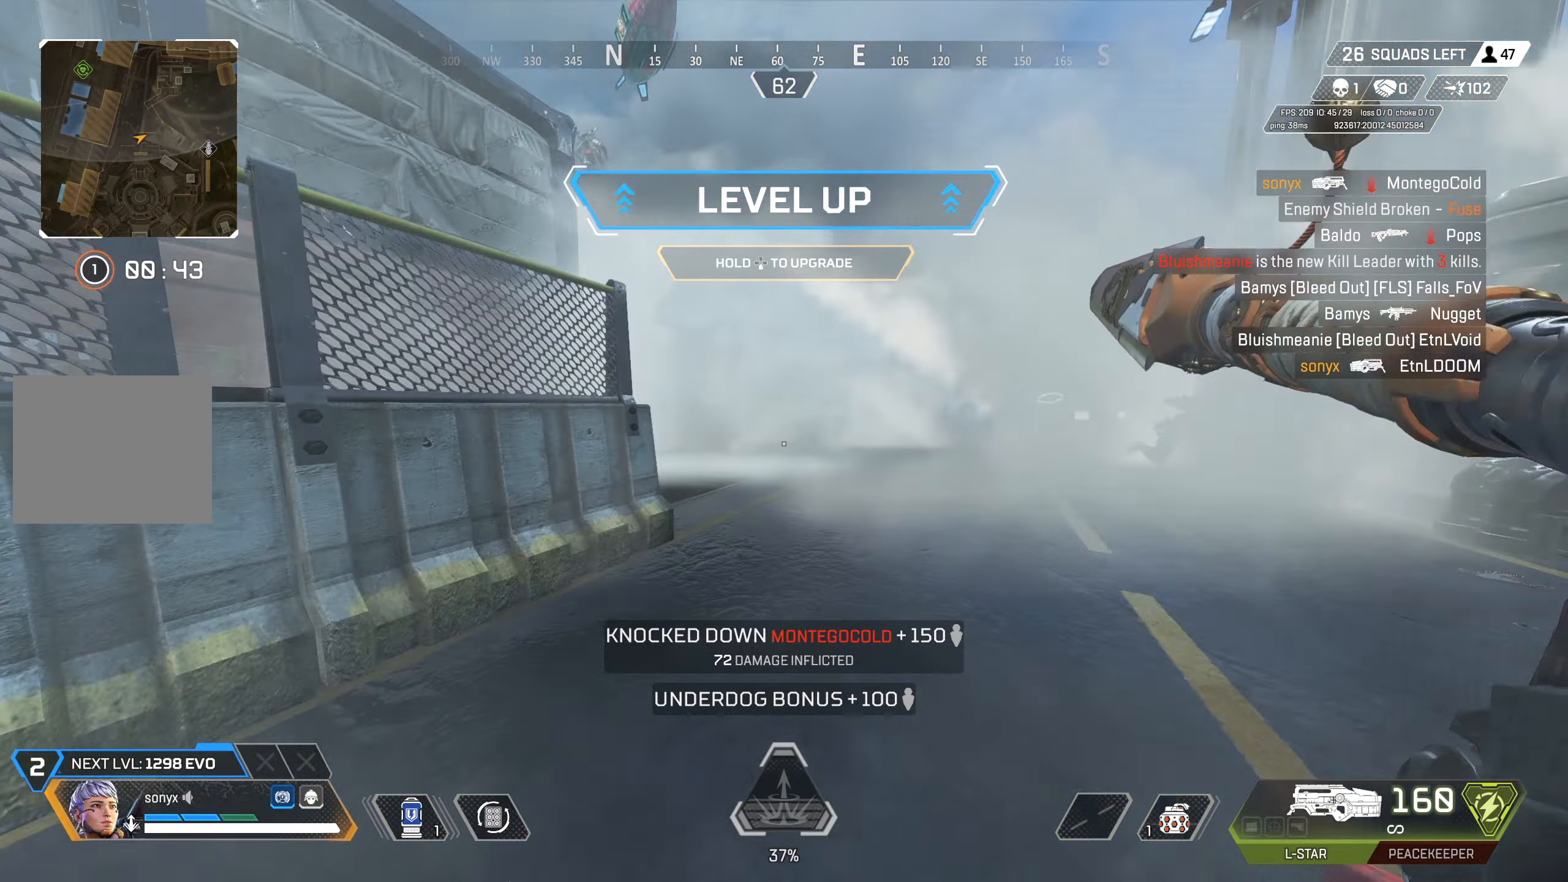
Gameplay with a controller (PlayStation layout); each line is a JSON object with the inputs held at the frame after it. "events" lists button and stick changes between this image and that frame as [ms after this image, input, new state], when the widget could be followed in between.
{"buttons": ["L3"], "left_stick": "up-left", "right_stick": "left", "events": [[50, "CIRCLE", "up"], [100, "CROSS", "down"], [100, "left_stick", "up-left"], [117, "CIRCLE", "down"], [167, "right_stick", "up-left"], [217, "right_stick", "center"], [250, "left_stick", "left"], [267, "CROSS", "up"], [267, "TRIANGLE", "down"], [300, "CIRCLE", "up"], [350, "TRIANGLE", "up"], [400, "L3", "down"], [450, "left_stick", "up-left"], [500, "right_stick", "left"]]}
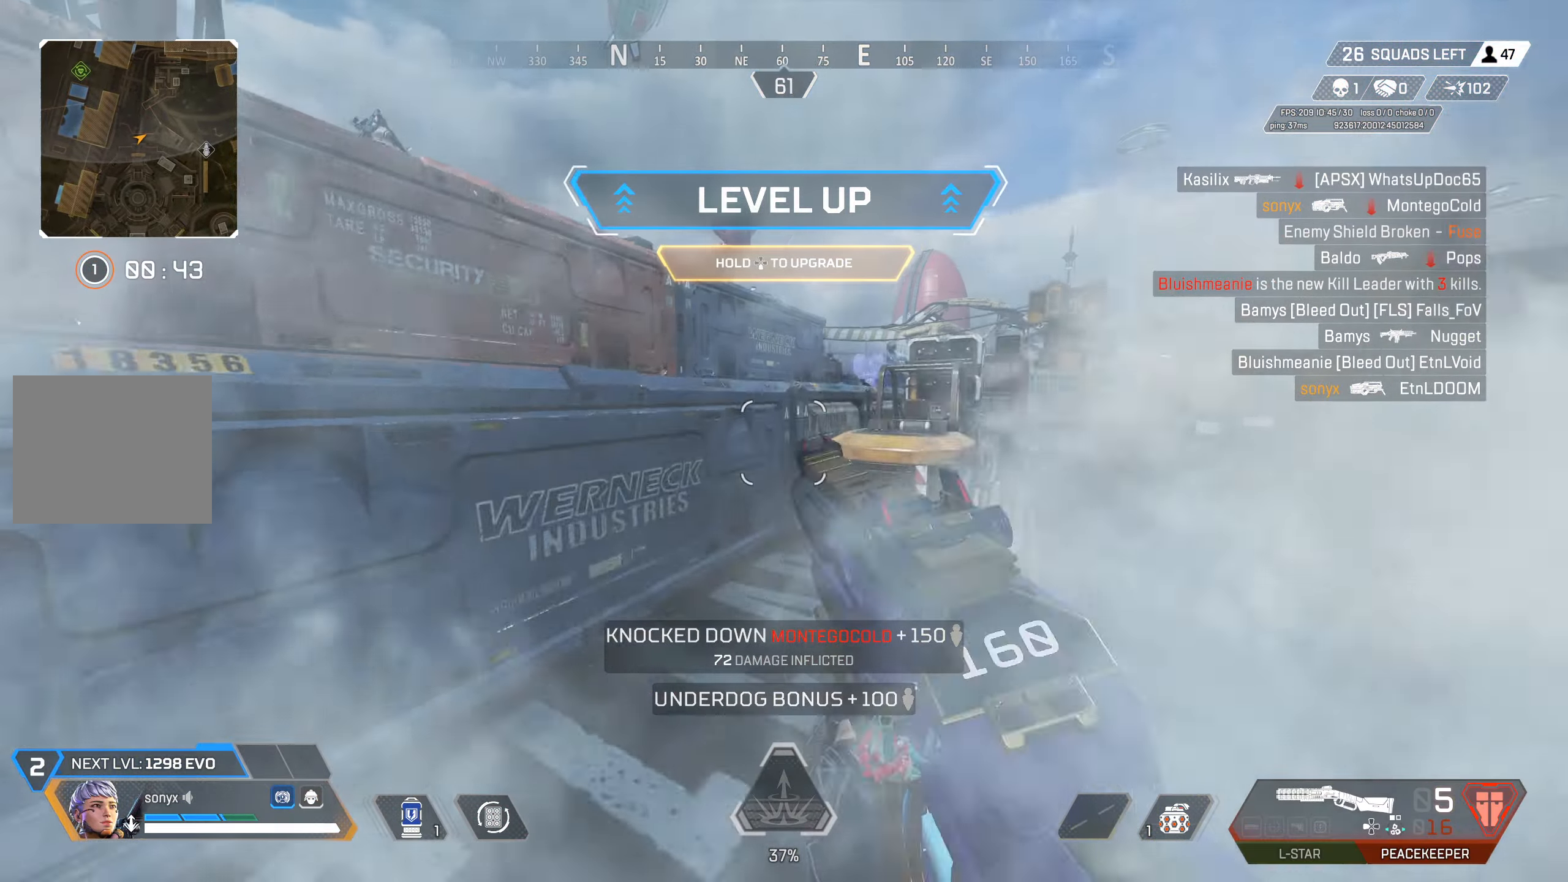
{"buttons": ["CROSS"], "left_stick": "up", "right_stick": "up-left", "events": [[33, "L3", "up"], [67, "right_stick", "center"], [133, "right_stick", "left"], [183, "left_stick", "up"], [267, "right_stick", "center"], [383, "right_stick", "up-left"], [450, "CROSS", "down"]]}
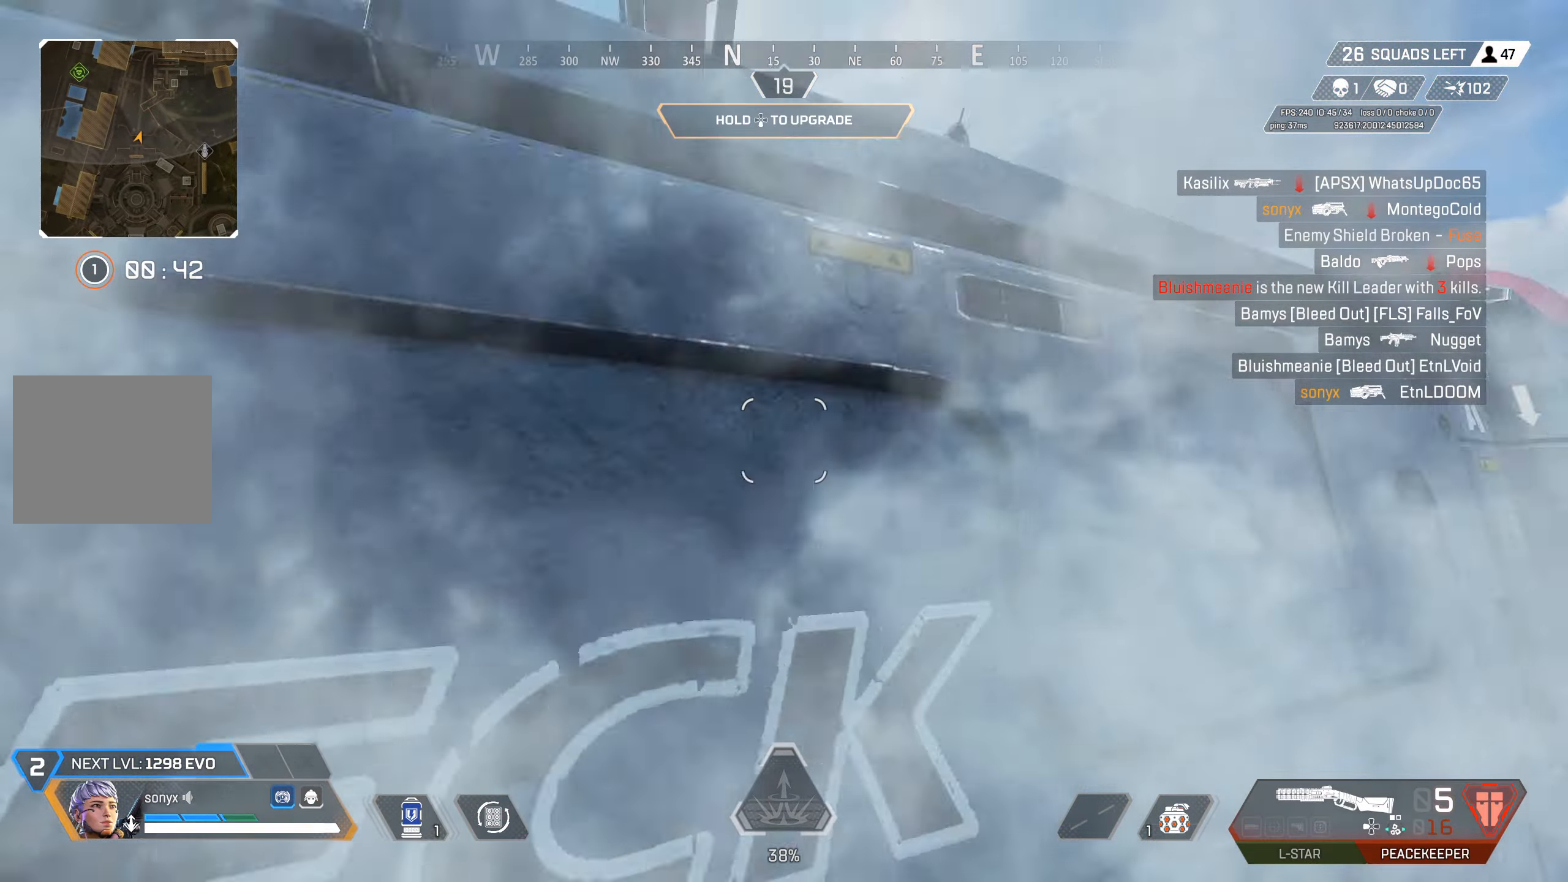
{"buttons": [], "left_stick": "up", "right_stick": "down", "events": [[50, "right_stick", "center"], [267, "CROSS", "up"], [300, "right_stick", "down"], [383, "right_stick", "center"], [450, "right_stick", "down"]]}
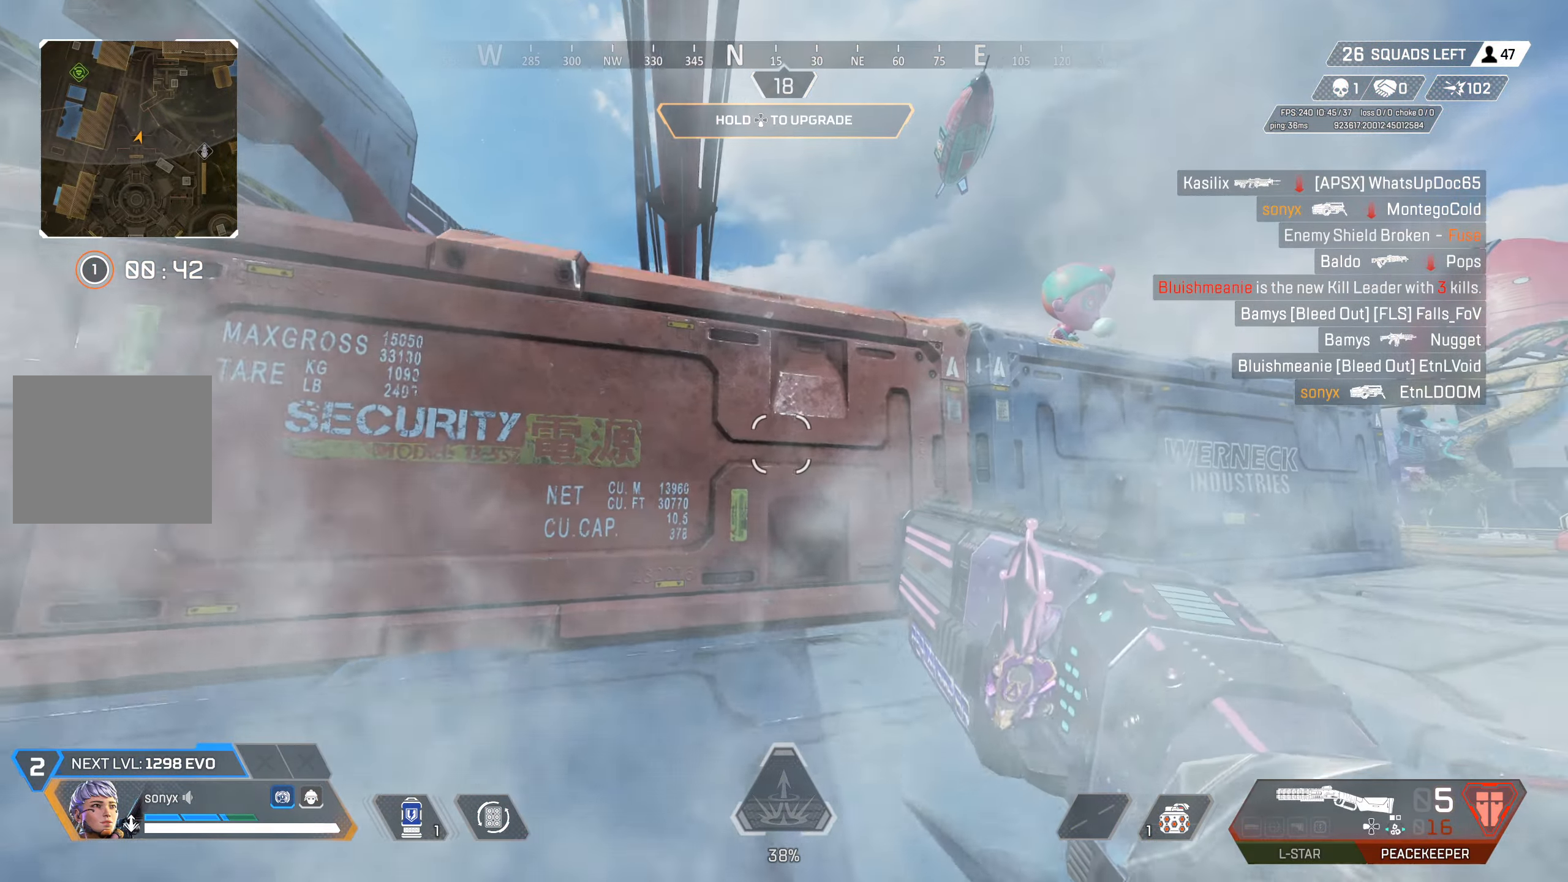
{"buttons": ["CROSS", "TRIANGLE"], "left_stick": "up", "right_stick": "center", "events": [[33, "right_stick", "center"], [183, "right_stick", "down"], [283, "CROSS", "down"], [317, "right_stick", "center"], [450, "TRIANGLE", "down"]]}
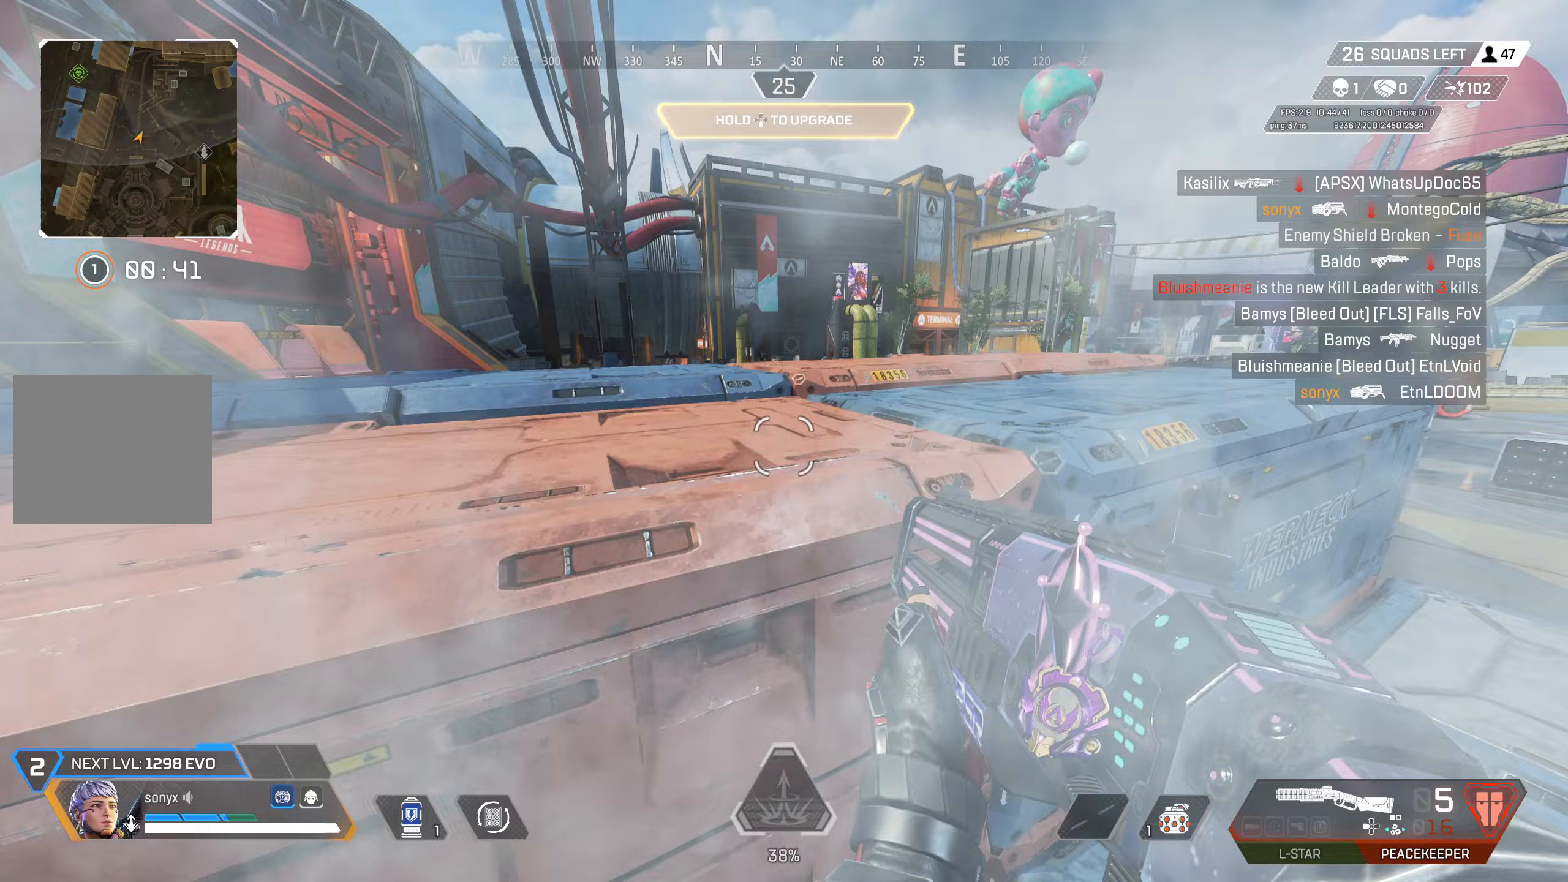
{"buttons": [], "left_stick": "up", "right_stick": "center", "events": [[183, "CROSS", "up"], [200, "TRIANGLE", "up"], [300, "right_stick", "down-left"], [417, "right_stick", "center"]]}
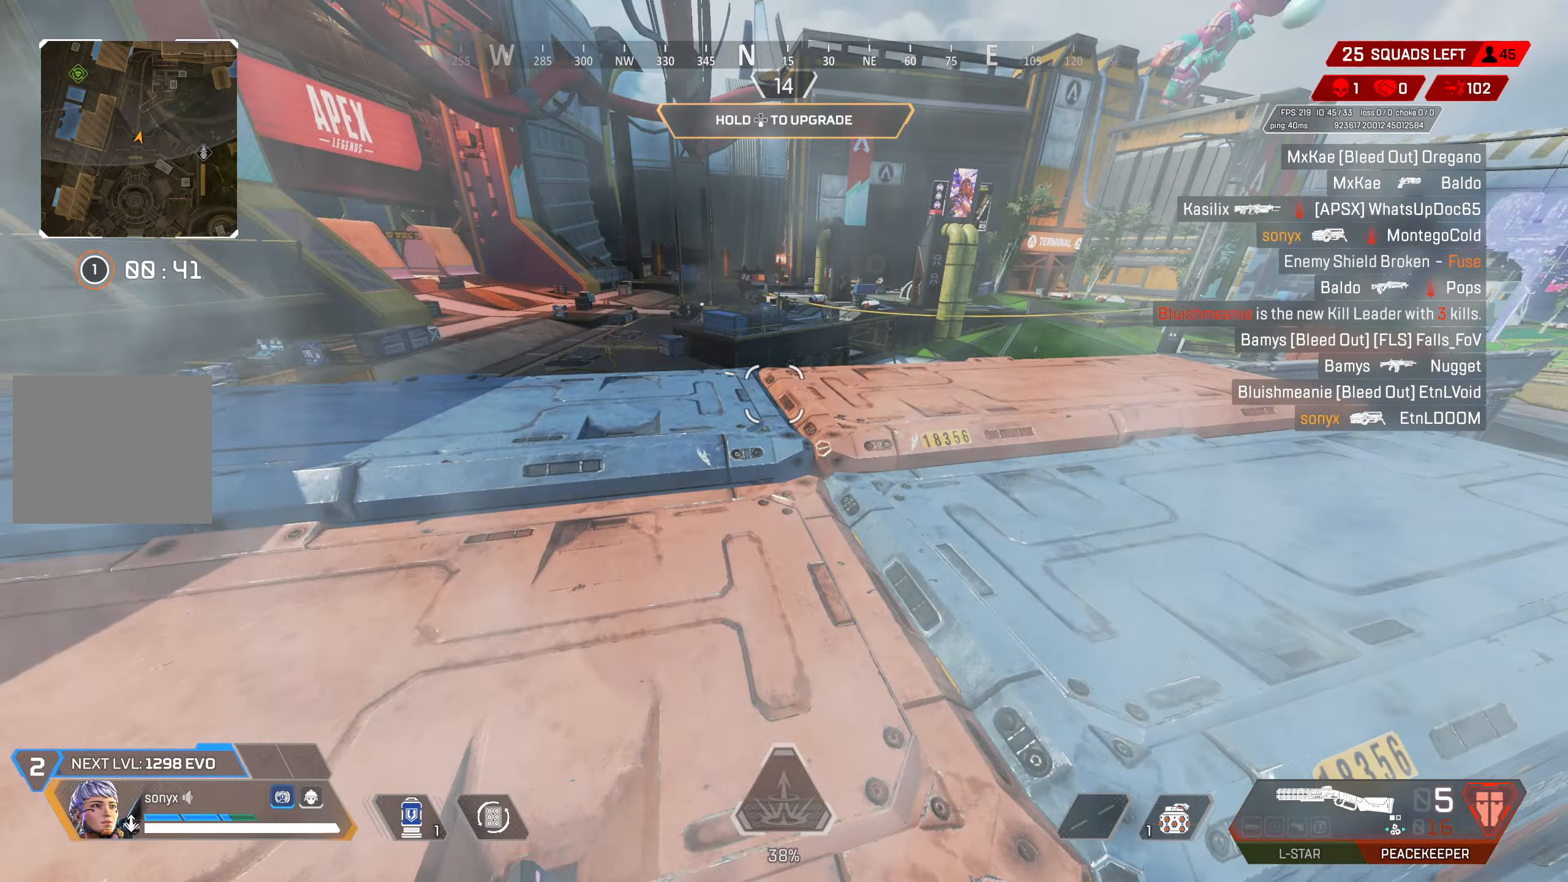
{"buttons": ["TRIANGLE"], "left_stick": "up", "right_stick": "center", "events": [[450, "TRIANGLE", "down"]]}
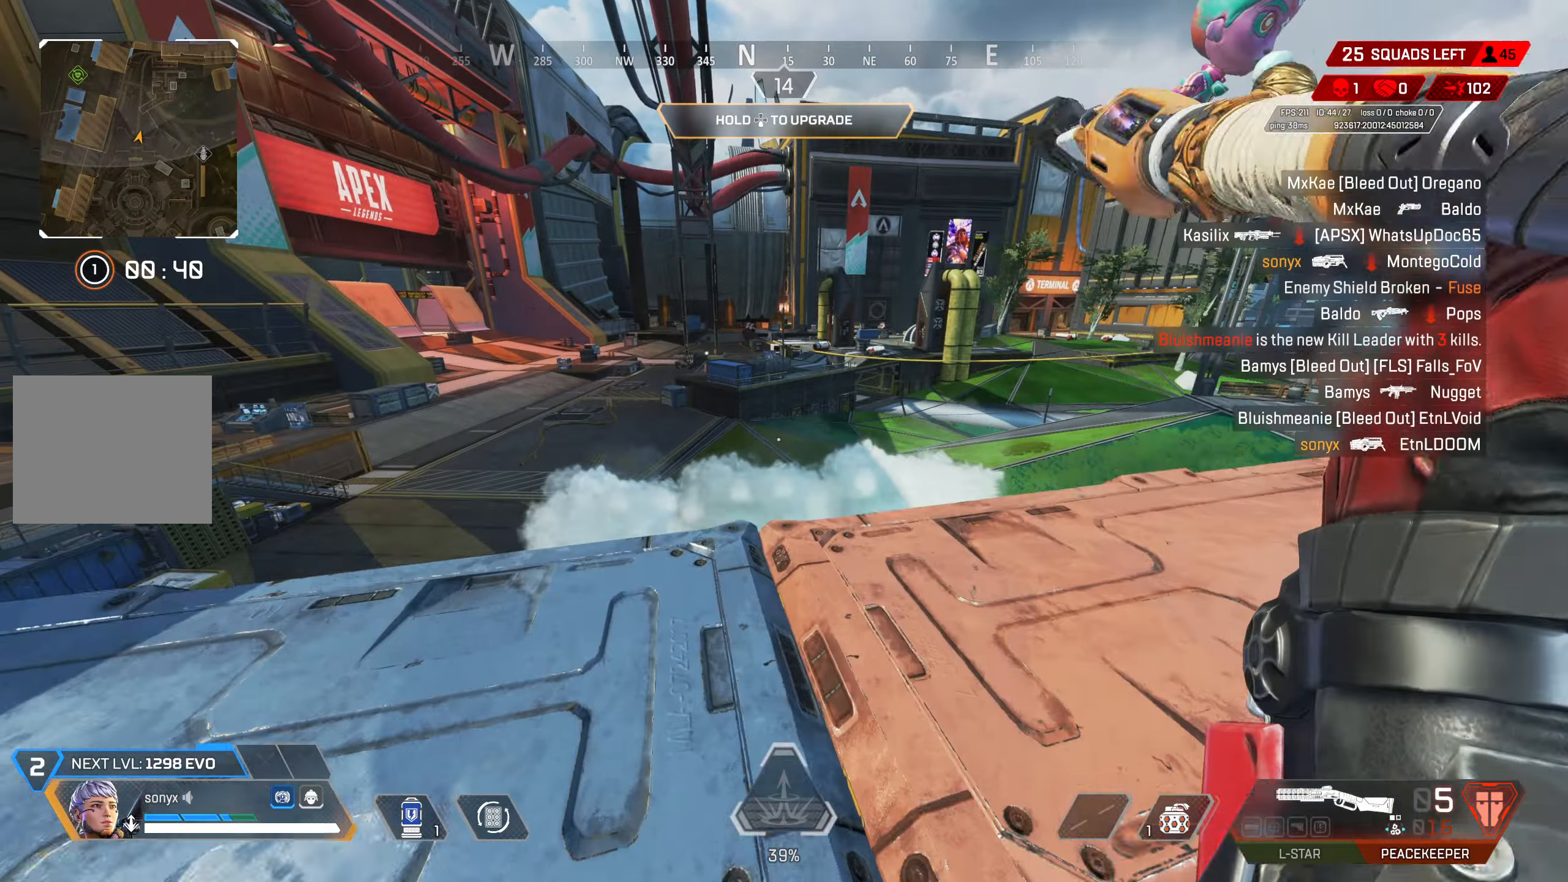
{"buttons": ["CROSS", "CIRCLE"], "left_stick": "up", "right_stick": "center", "events": [[33, "TRIANGLE", "up"], [183, "CIRCLE", "down"], [217, "right_stick", "down"], [417, "CIRCLE", "up"], [417, "right_stick", "center"], [433, "CROSS", "down"], [467, "CIRCLE", "down"]]}
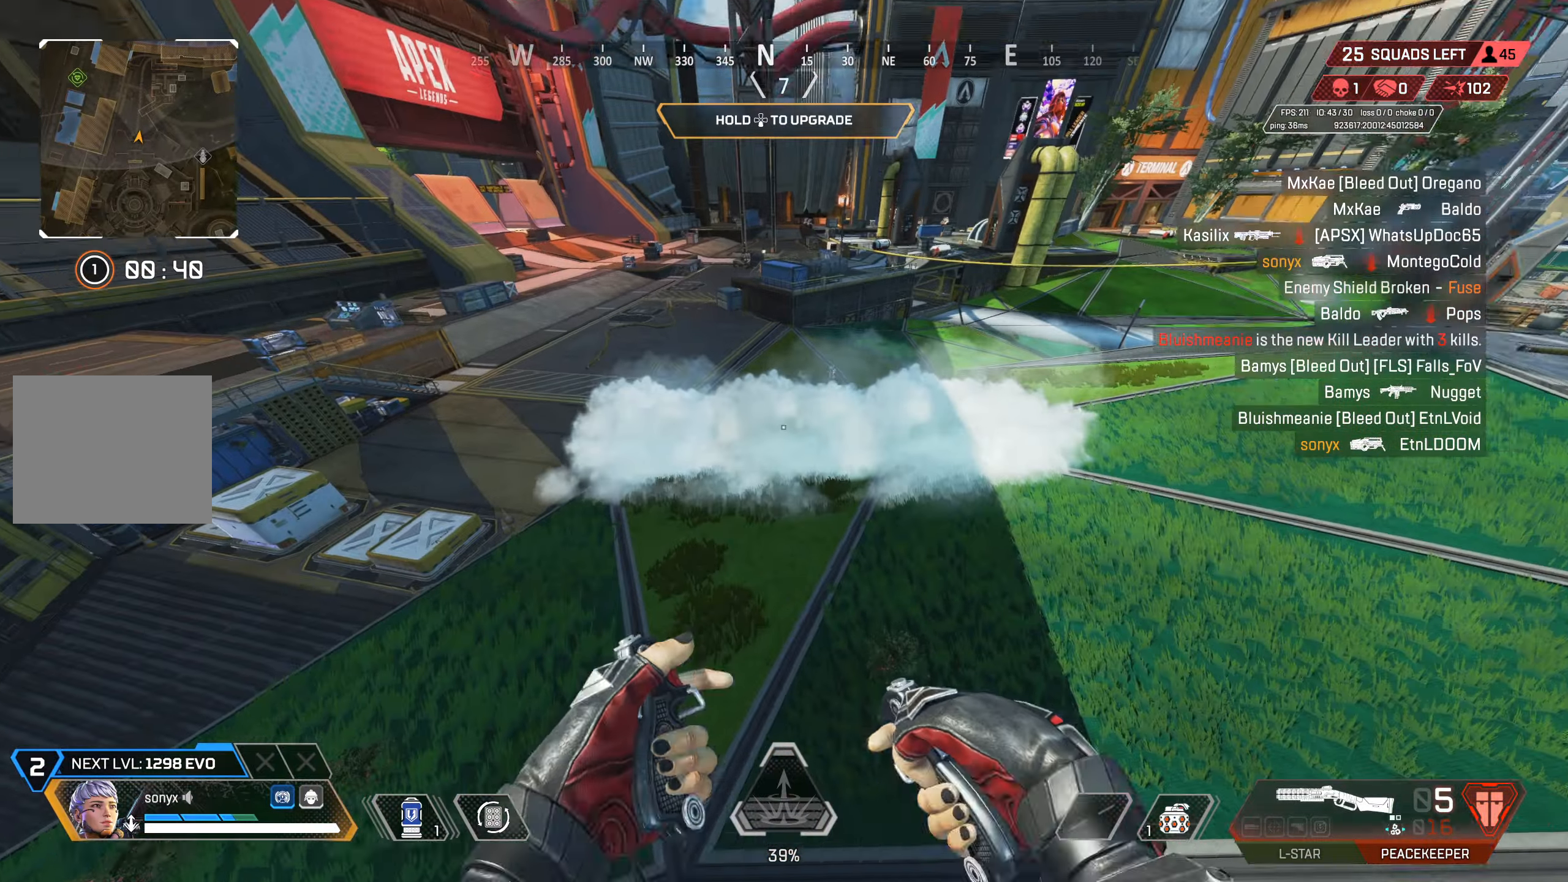
{"buttons": ["CIRCLE"], "left_stick": "up-right", "right_stick": "center", "events": [[100, "CROSS", "up"], [383, "left_stick", "up-right"]]}
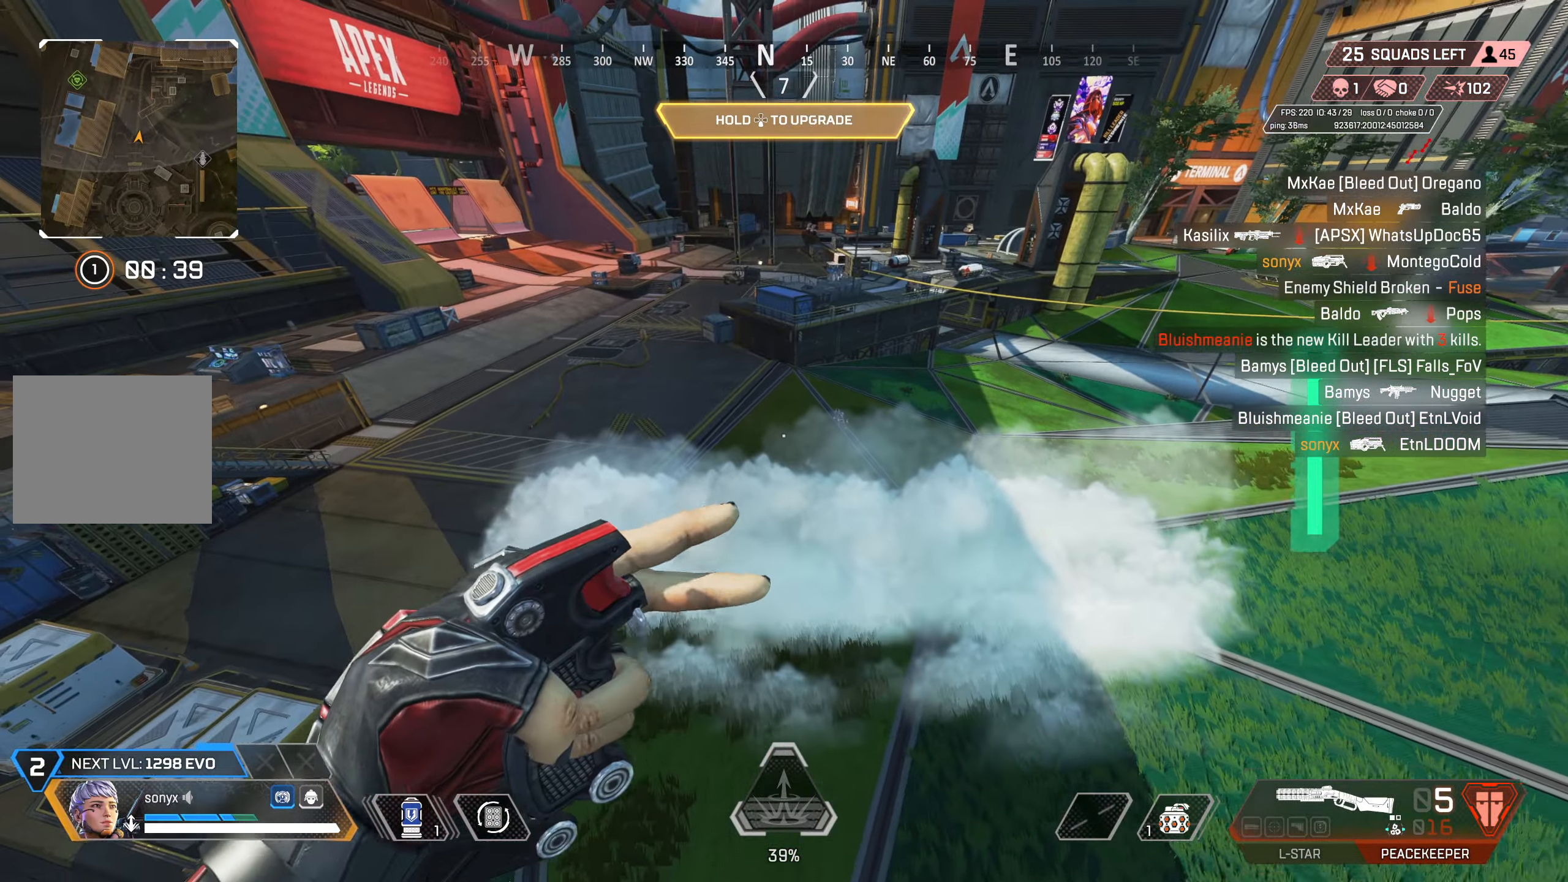
{"buttons": [], "left_stick": "up-right", "right_stick": "center", "events": [[33, "CIRCLE", "up"]]}
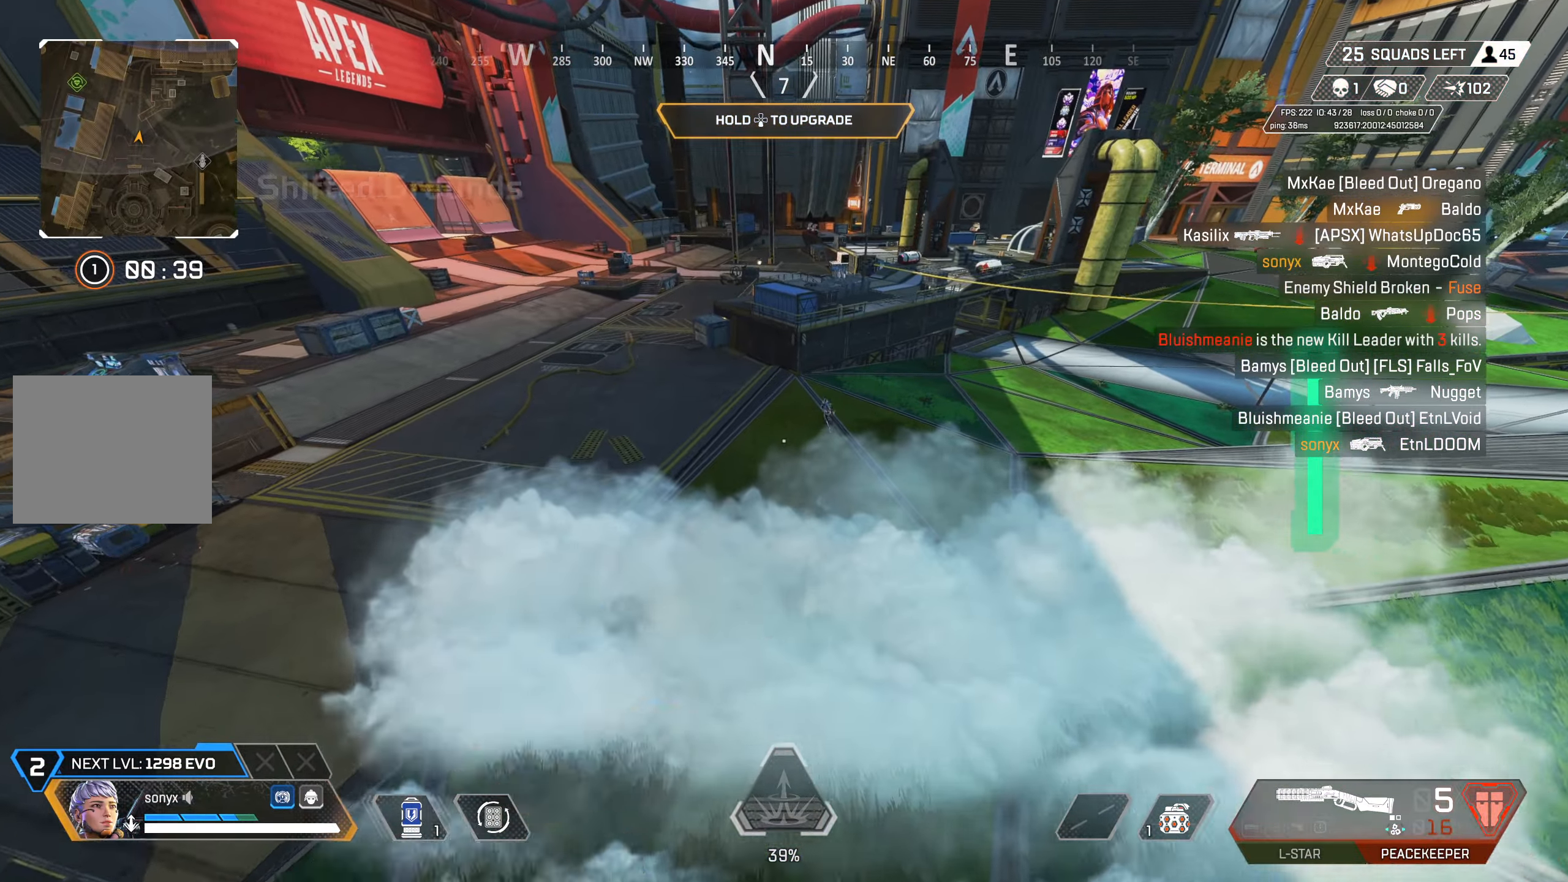
{"buttons": ["CROSS"], "left_stick": "up", "right_stick": "center", "events": [[50, "L2", "down"], [183, "L2", "up"], [183, "left_stick", "up"], [317, "right_stick", "up-right"], [450, "CROSS", "down"], [483, "right_stick", "center"]]}
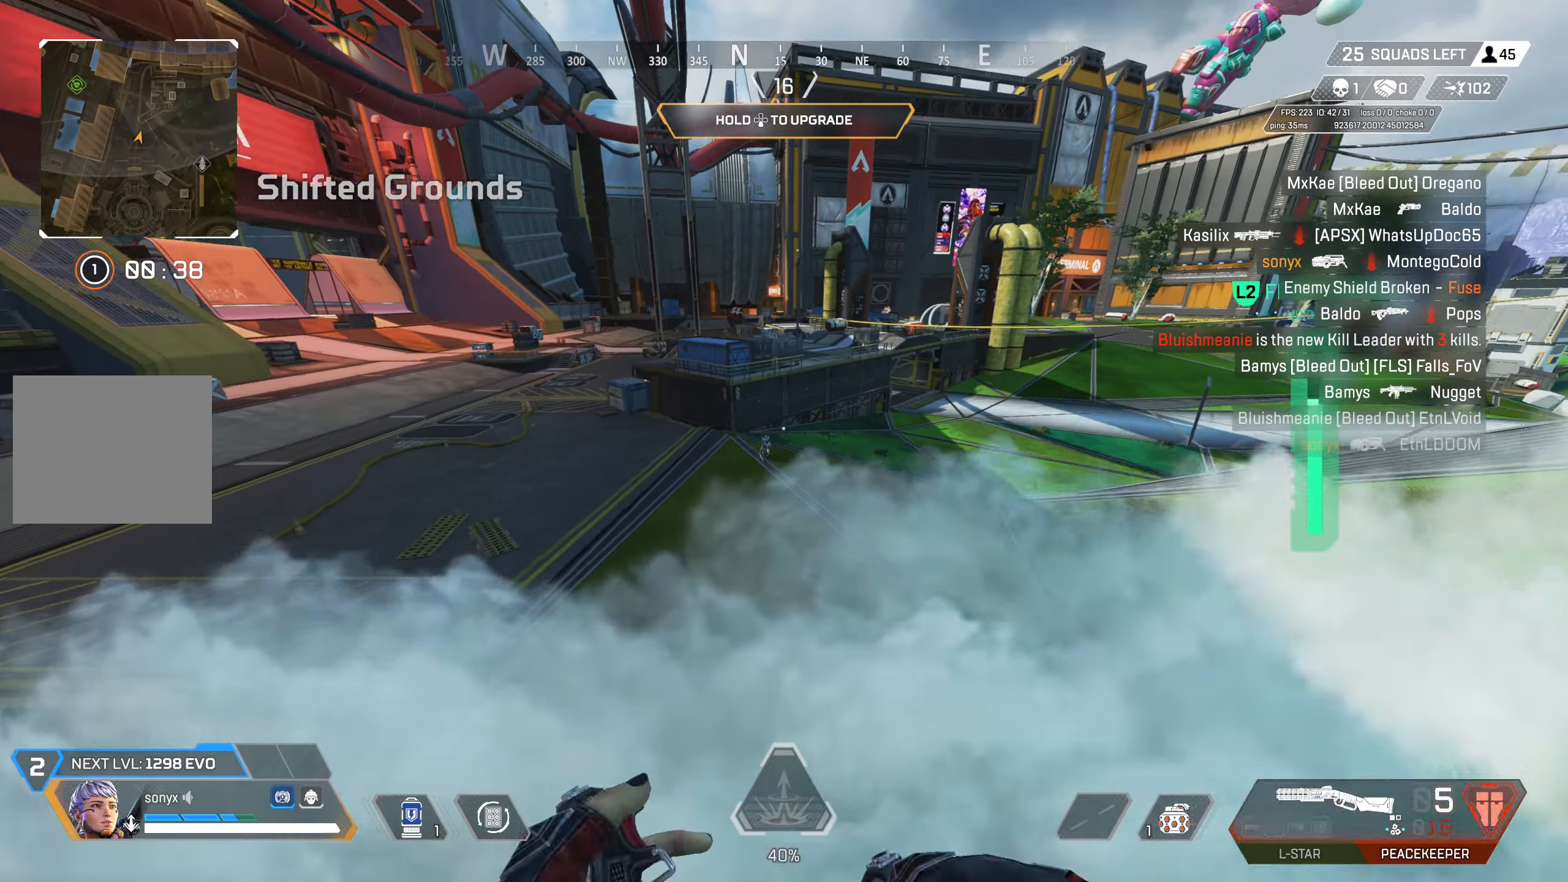
{"buttons": [], "left_stick": "up", "right_stick": "center", "events": [[133, "CROSS", "up"], [183, "L1", "down"], [283, "L1", "up"]]}
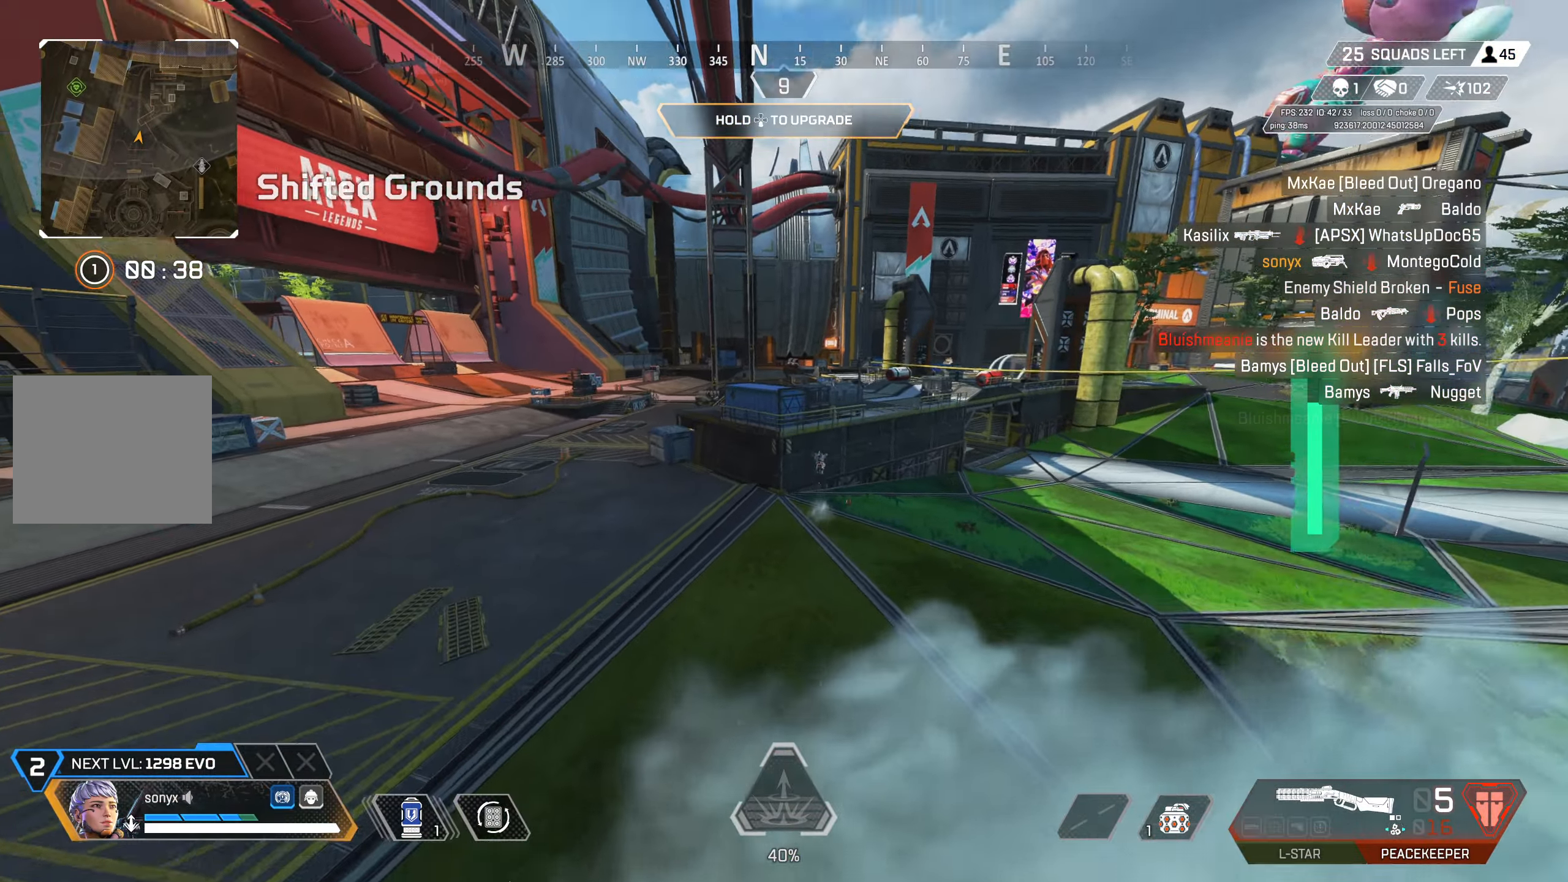
{"buttons": [], "left_stick": "up-right", "right_stick": "center", "events": [[67, "left_stick", "up-right"], [67, "right_stick", "right"], [150, "right_stick", "center"], [233, "left_stick", "up"], [500, "left_stick", "up-right"]]}
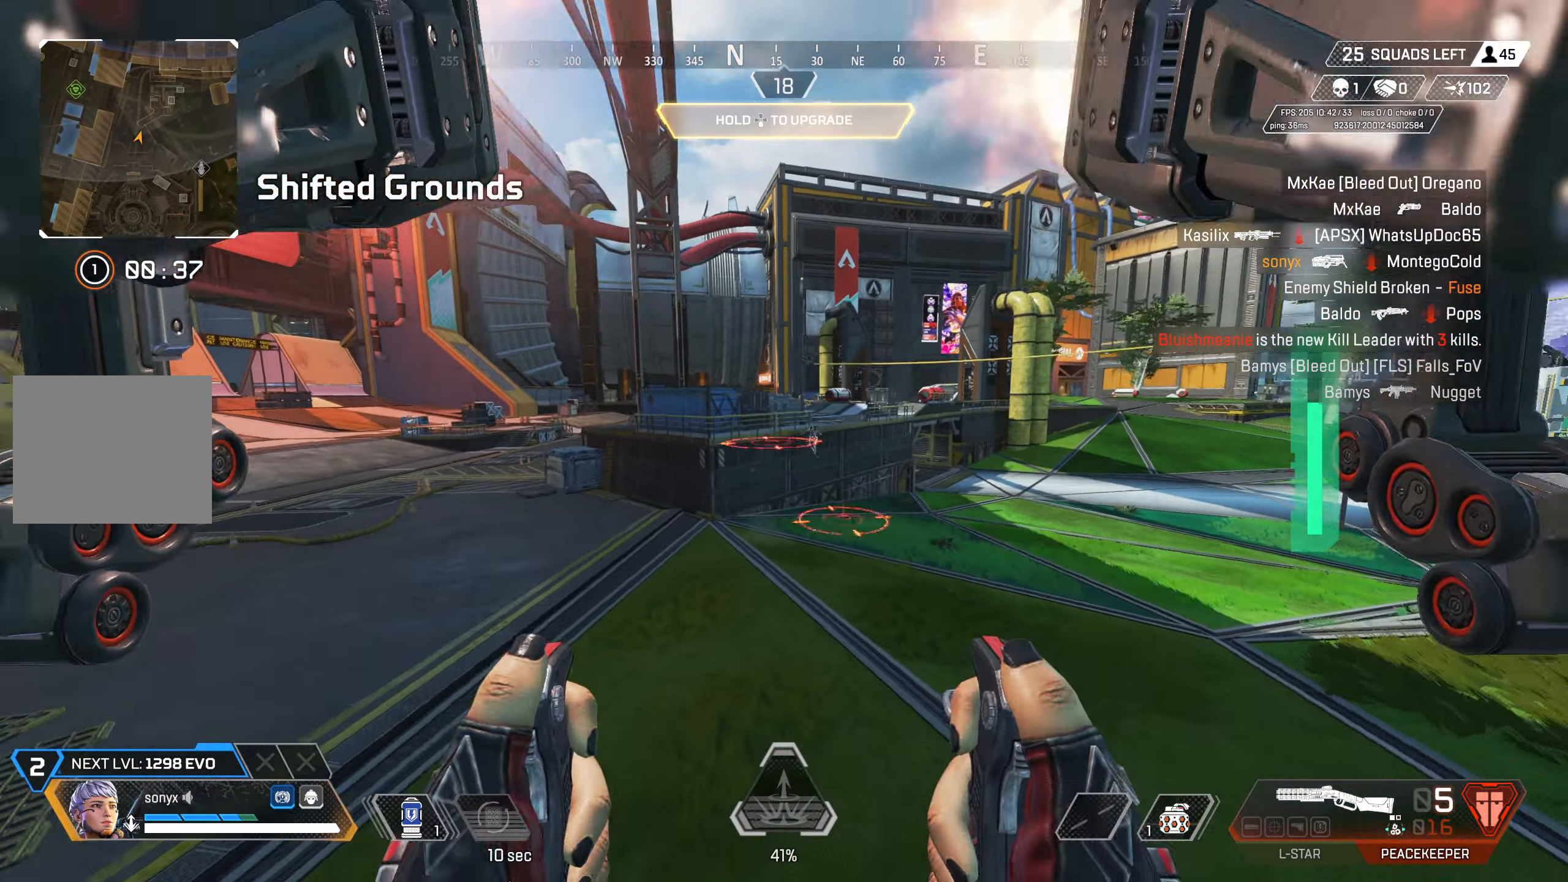
{"buttons": [], "left_stick": "up-right", "right_stick": "center", "events": [[150, "left_stick", "right"], [267, "right_stick", "right"], [367, "right_stick", "center"], [417, "left_stick", "up-right"]]}
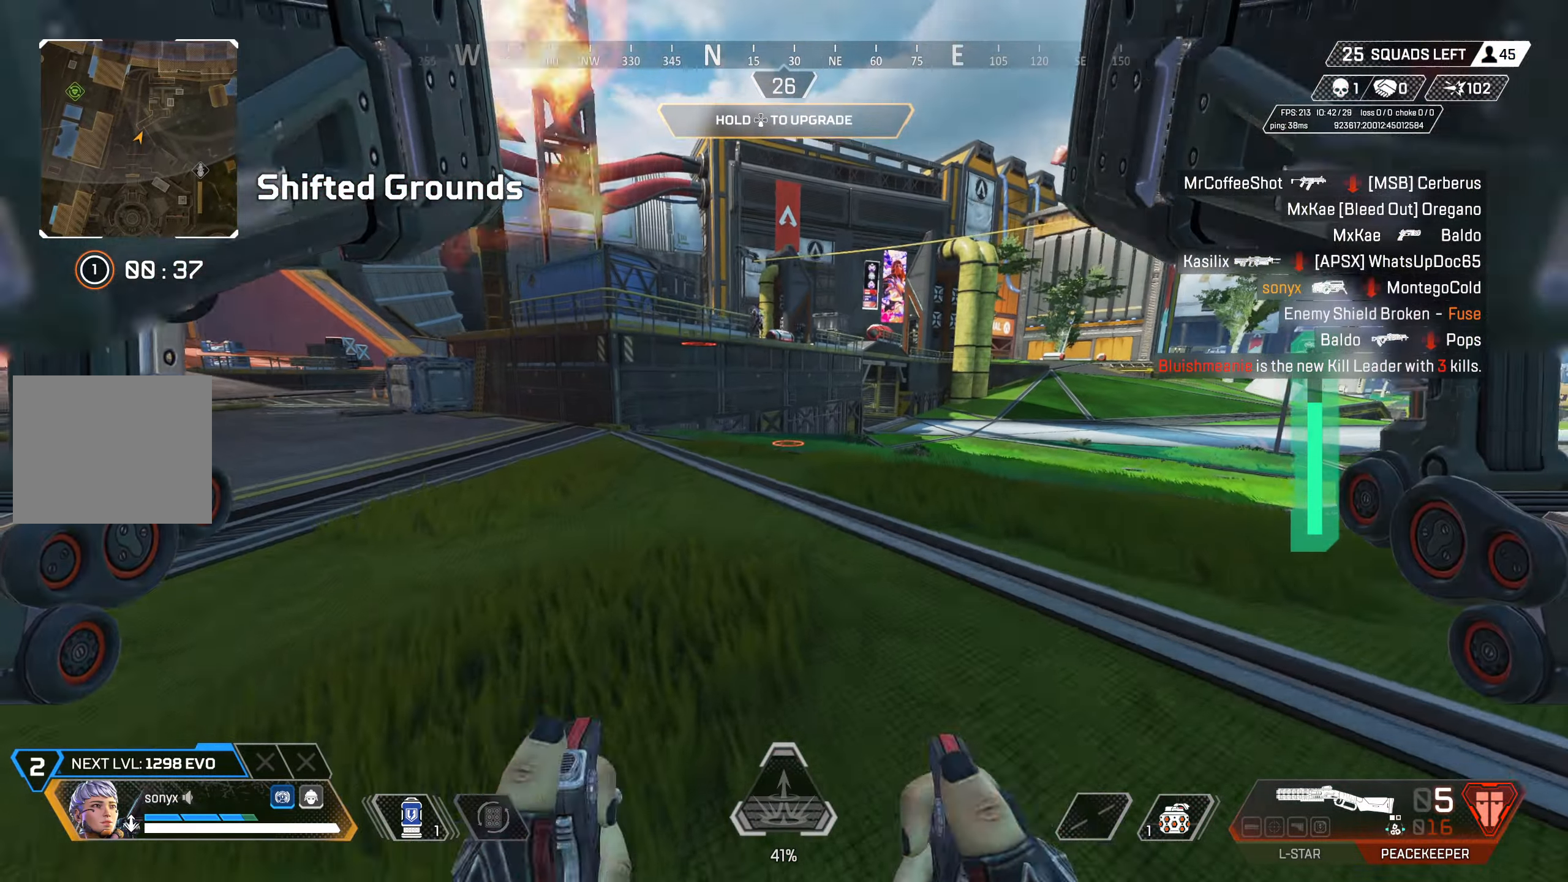
{"buttons": [], "left_stick": "up", "right_stick": "center", "events": [[67, "left_stick", "up"]]}
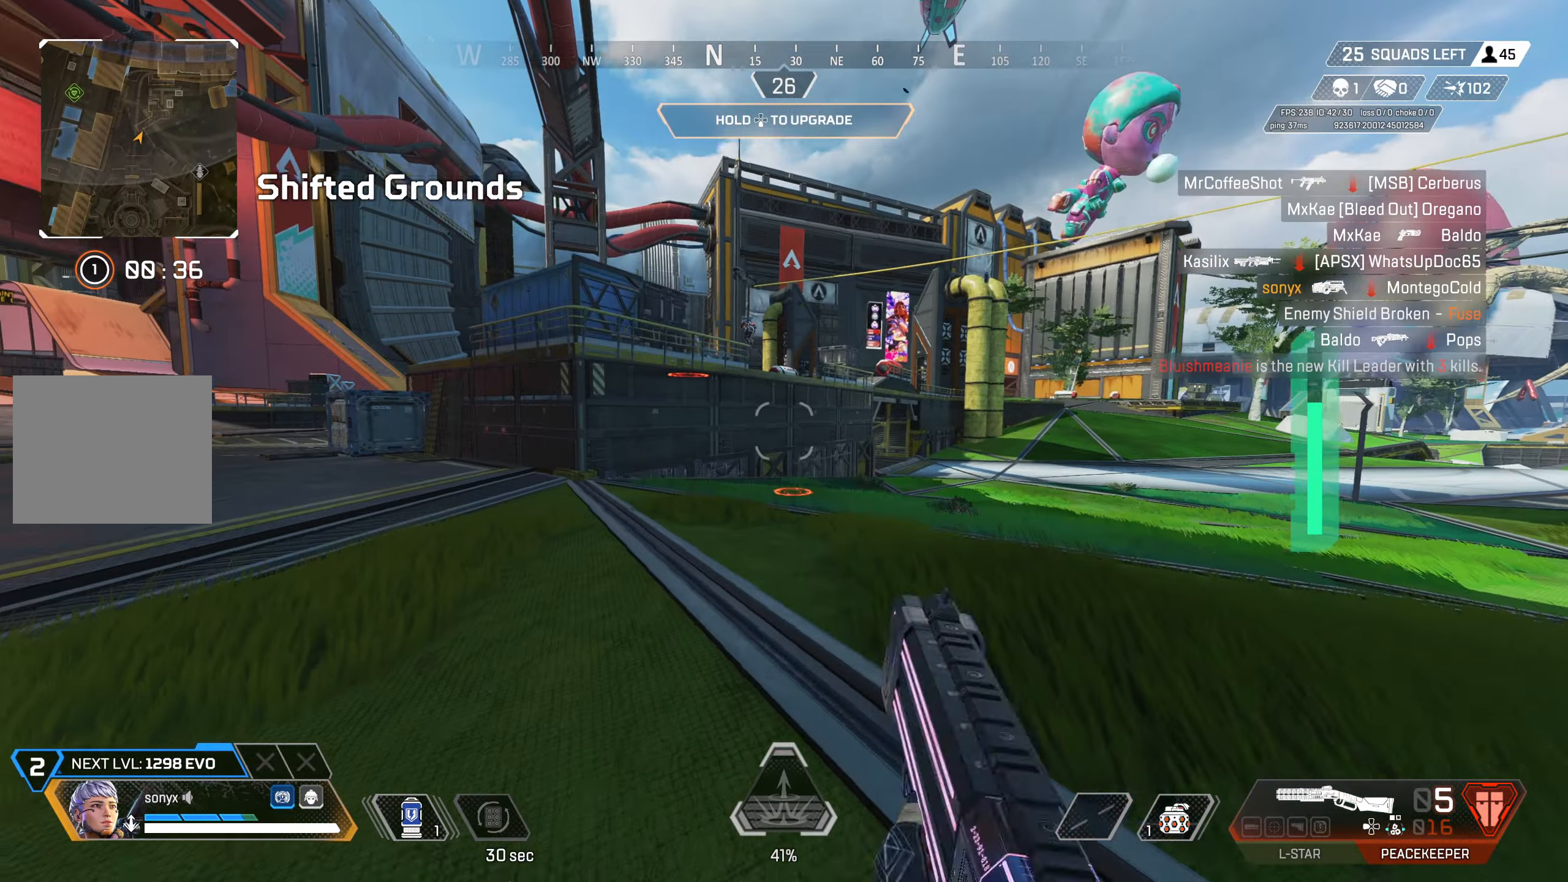
{"buttons": ["CROSS"], "left_stick": "up", "right_stick": "center", "events": [[17, "CROSS", "down"], [117, "CROSS", "up"], [183, "CROSS", "down"]]}
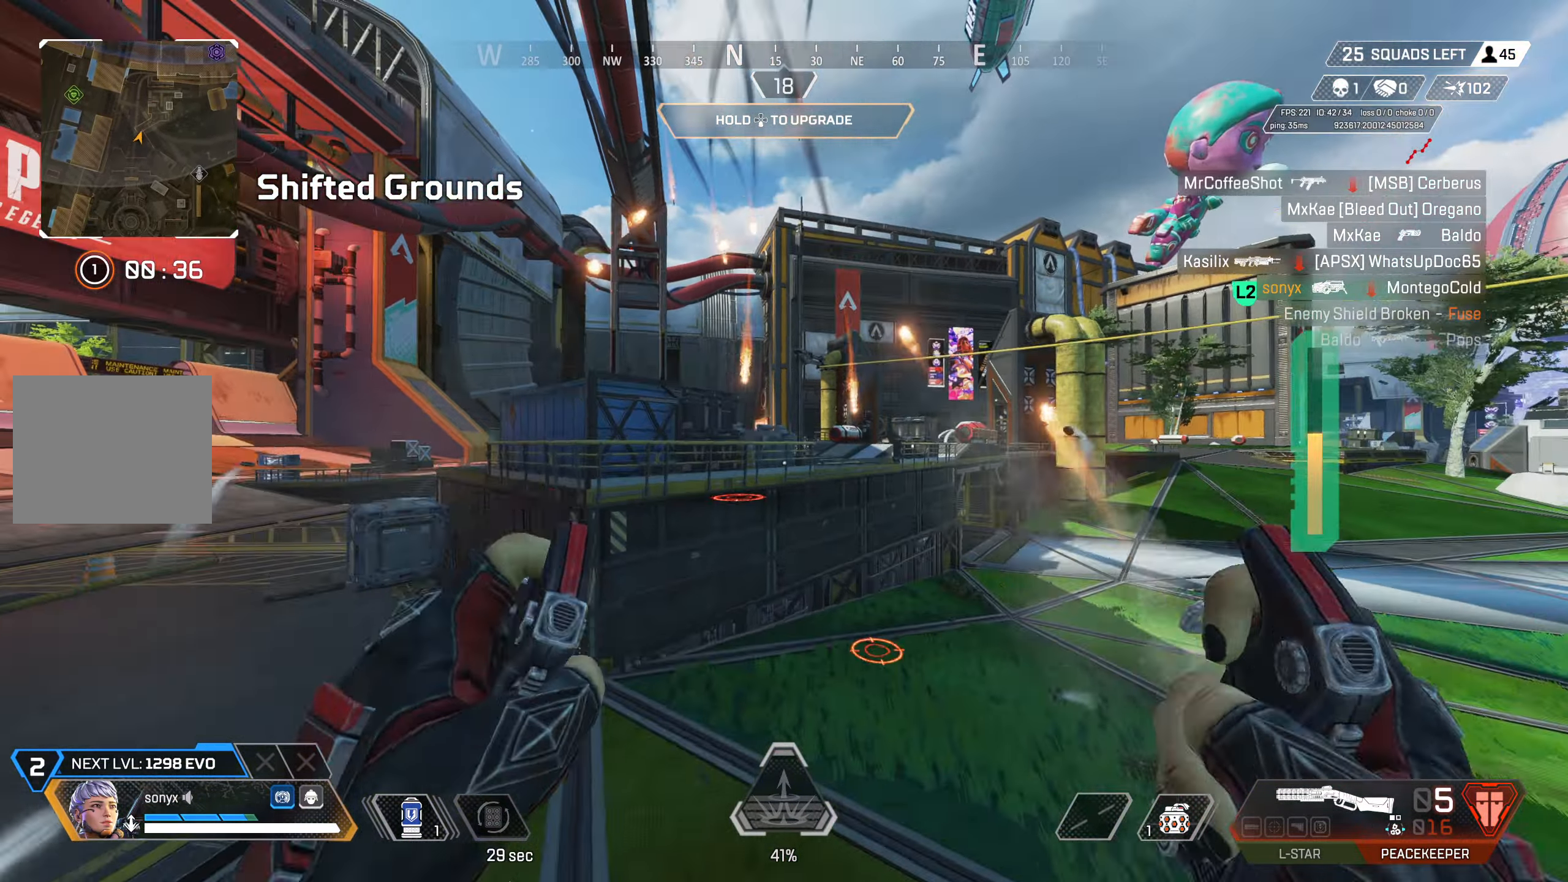
{"buttons": ["CROSS"], "left_stick": "up", "right_stick": "center", "events": []}
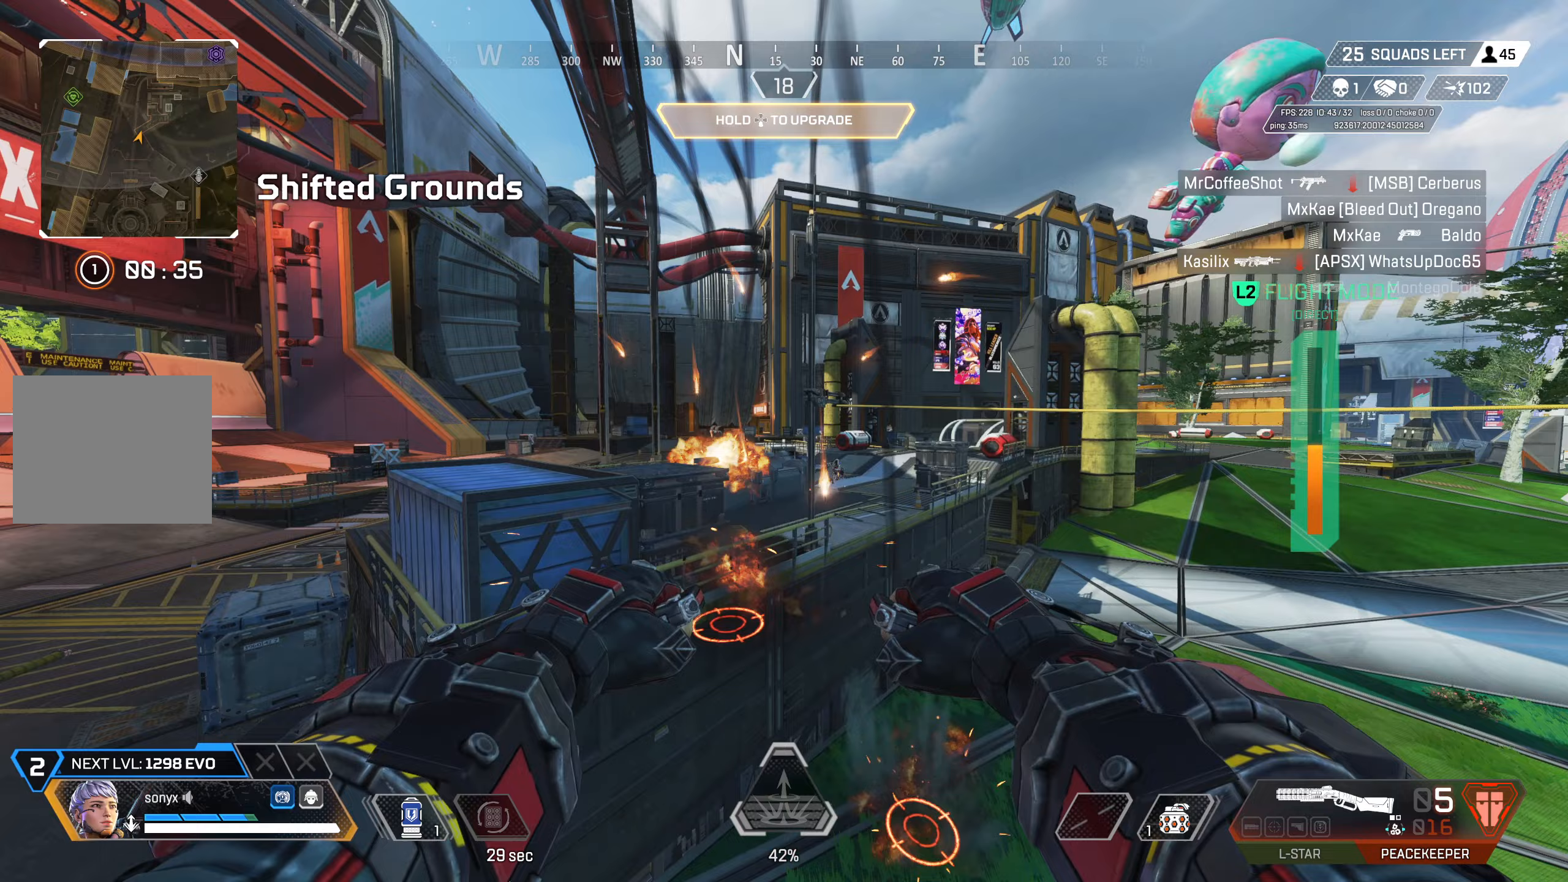
{"buttons": ["CROSS"], "left_stick": "up", "right_stick": "center", "events": []}
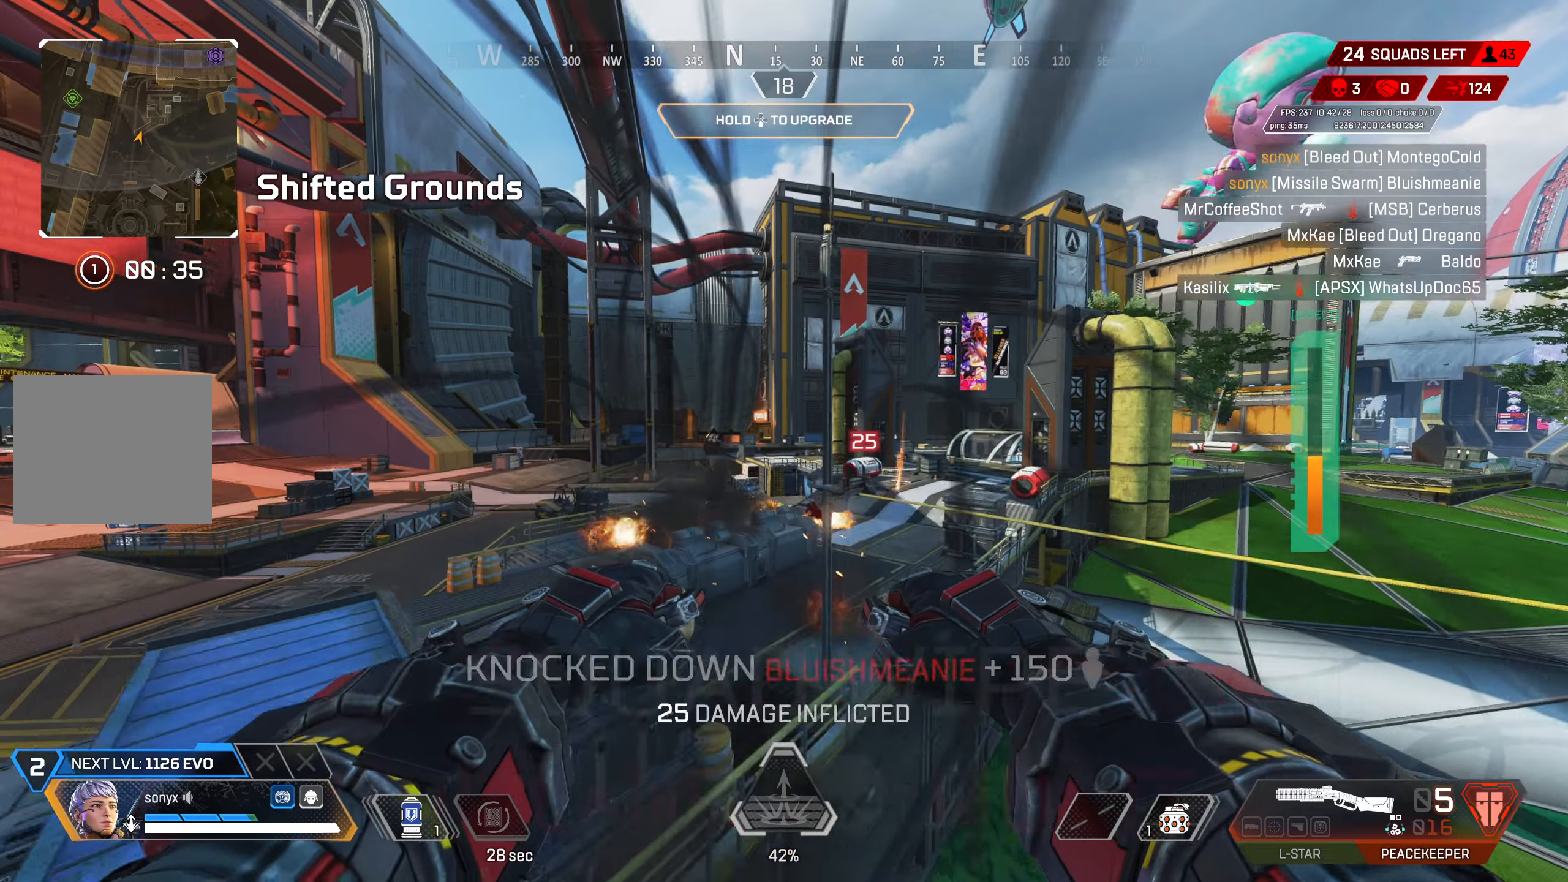
{"buttons": [], "left_stick": "up", "right_stick": "center", "events": [[17, "CROSS", "up"], [83, "left_stick", "up-left"], [383, "TRIANGLE", "down"], [400, "left_stick", "up"], [483, "TRIANGLE", "up"]]}
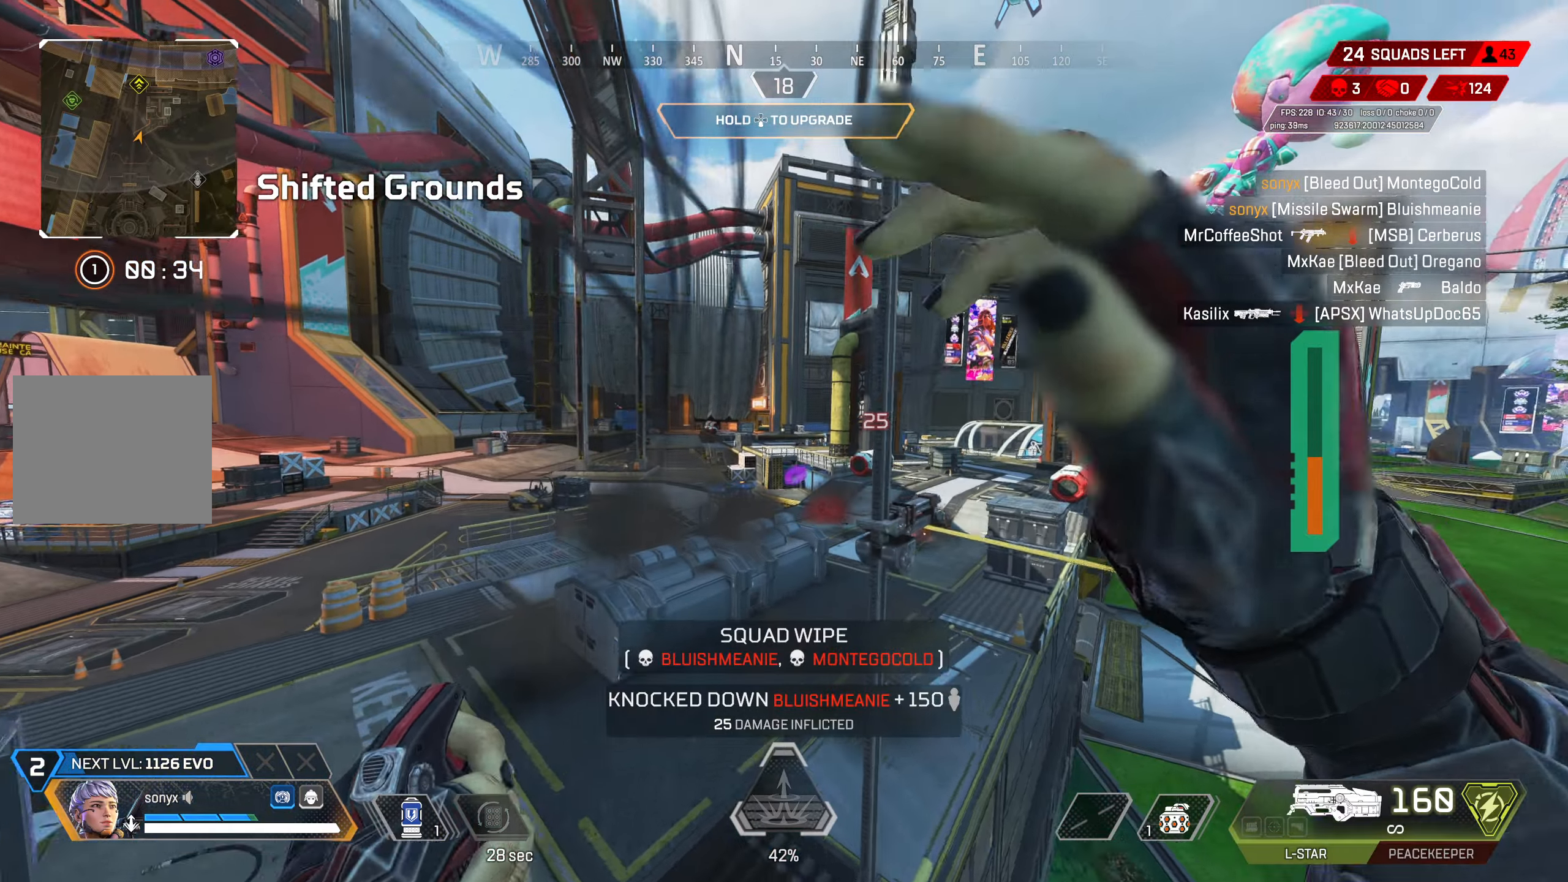
{"buttons": ["CIRCLE"], "left_stick": "up-right", "right_stick": "center", "events": [[83, "CIRCLE", "down"], [200, "left_stick", "up-right"]]}
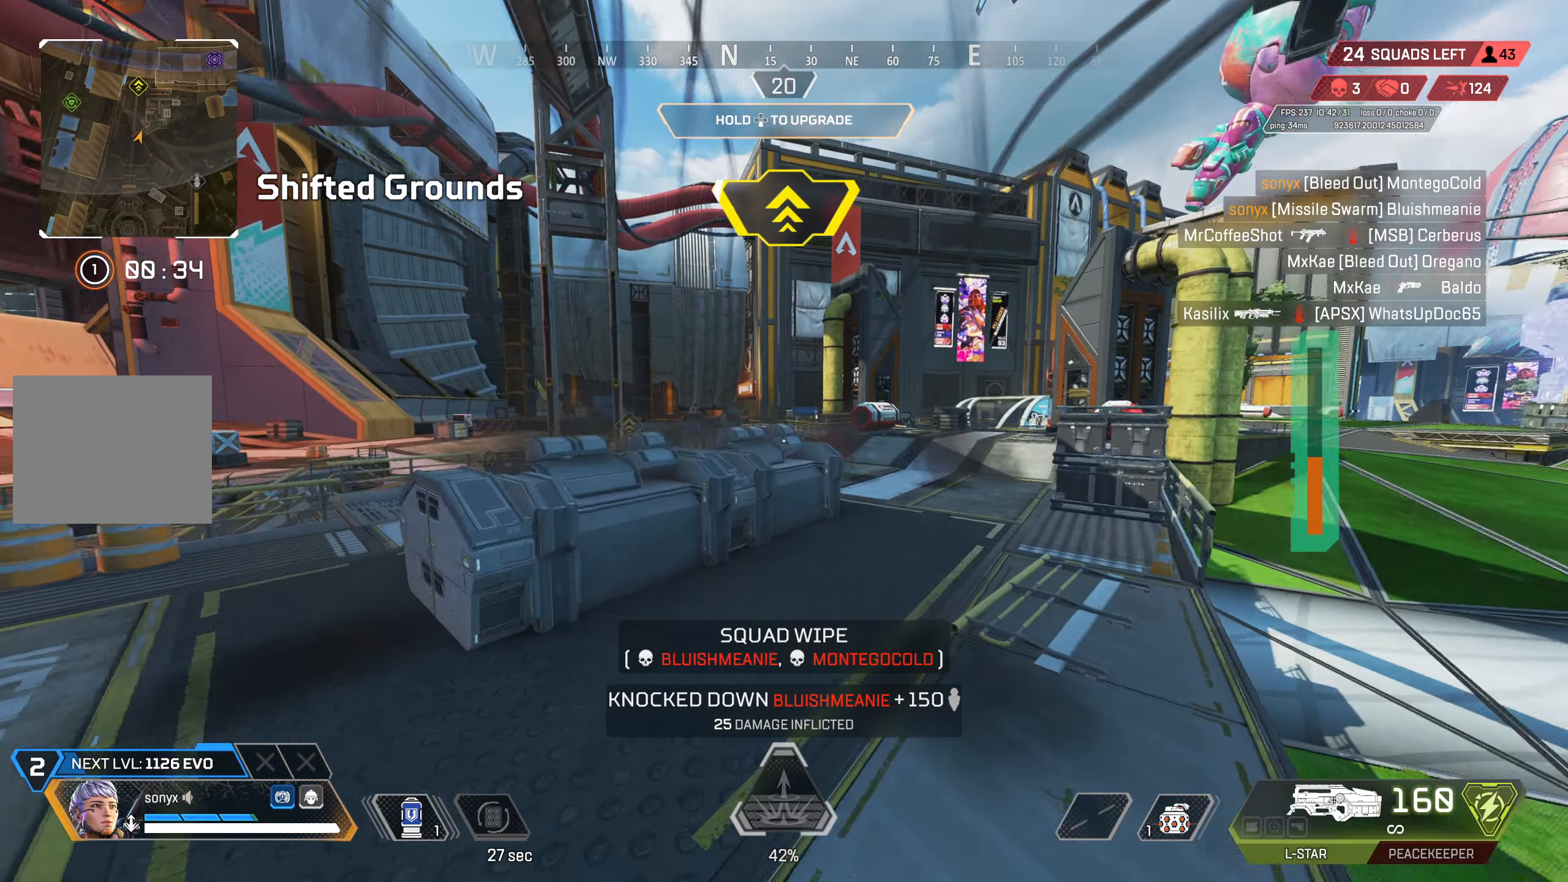
{"buttons": [], "left_stick": "right", "right_stick": "center", "events": [[117, "SQUARE", "down"], [150, "left_stick", "right"], [200, "CIRCLE", "up"], [200, "SQUARE", "up"], [267, "SQUARE", "down"], [367, "SQUARE", "up"]]}
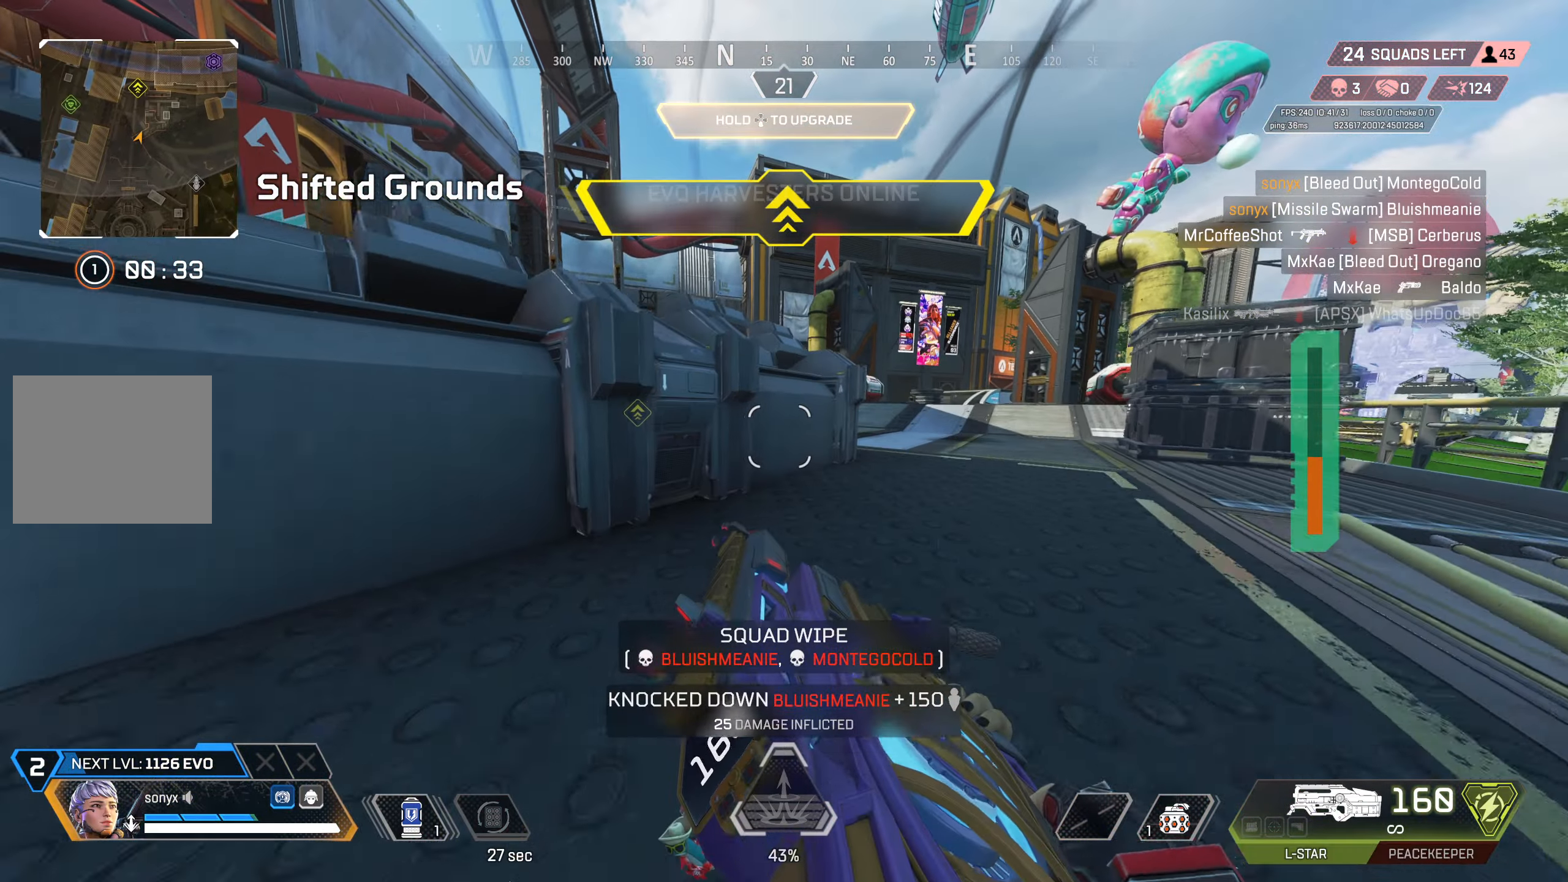
{"buttons": ["TRIANGLE"], "left_stick": "up-right", "right_stick": "center", "events": [[50, "CROSS", "down"], [100, "CIRCLE", "down"], [183, "CROSS", "up"], [233, "L3", "down"], [233, "TRIANGLE", "down"], [333, "CIRCLE", "up"], [450, "L3", "up"], [483, "left_stick", "up-right"]]}
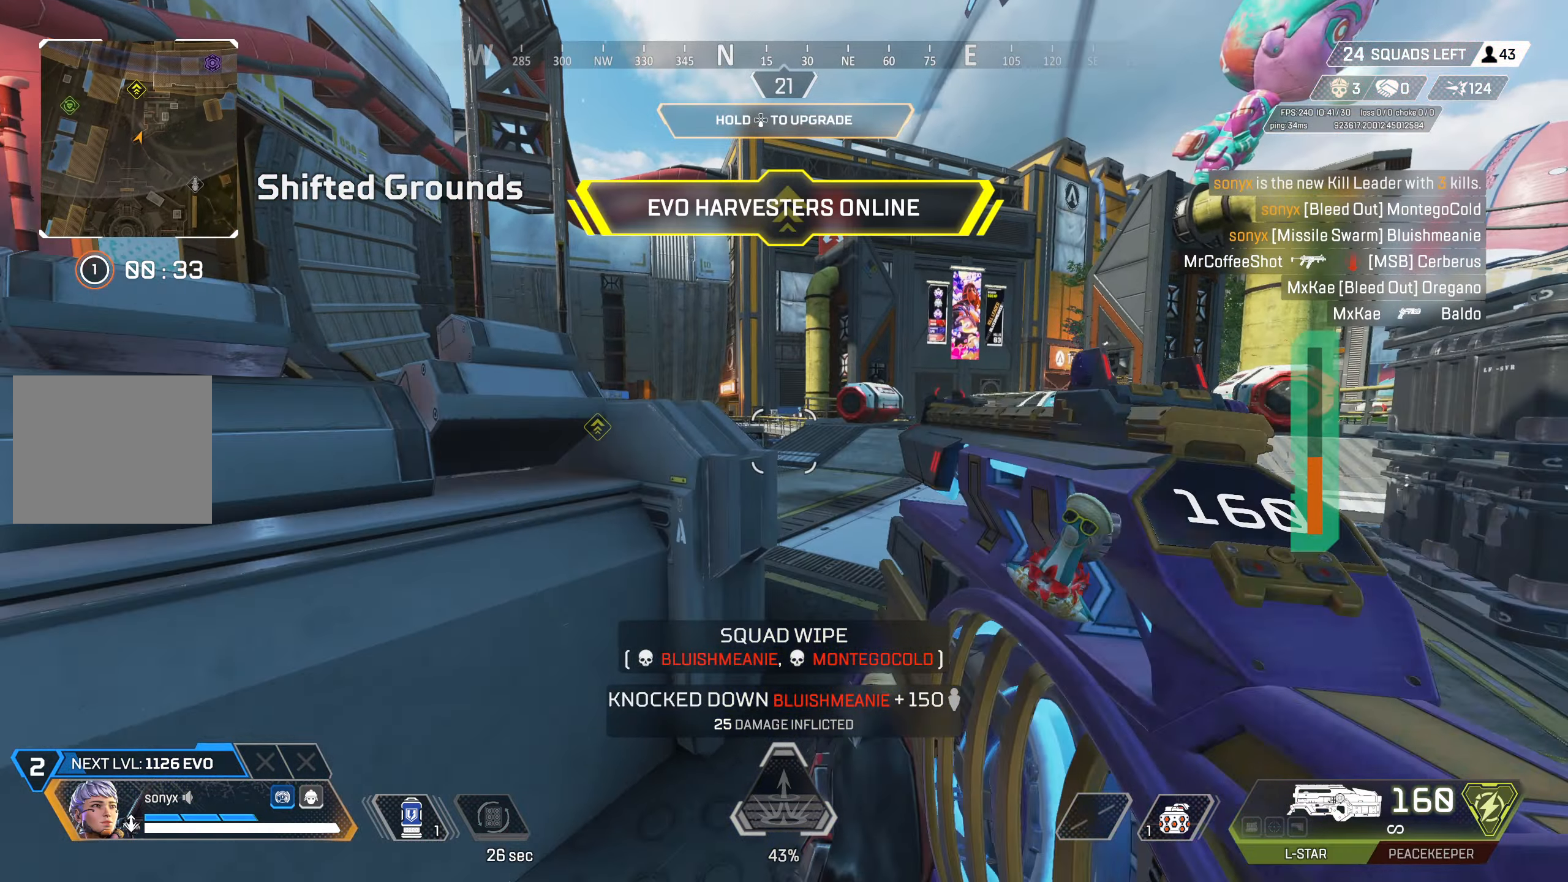
{"buttons": [], "left_stick": "up", "right_stick": "left", "events": [[83, "TRIANGLE", "up"], [200, "left_stick", "up"], [250, "CROSS", "down"], [250, "right_stick", "down-left"], [367, "right_stick", "left"], [417, "CROSS", "up"]]}
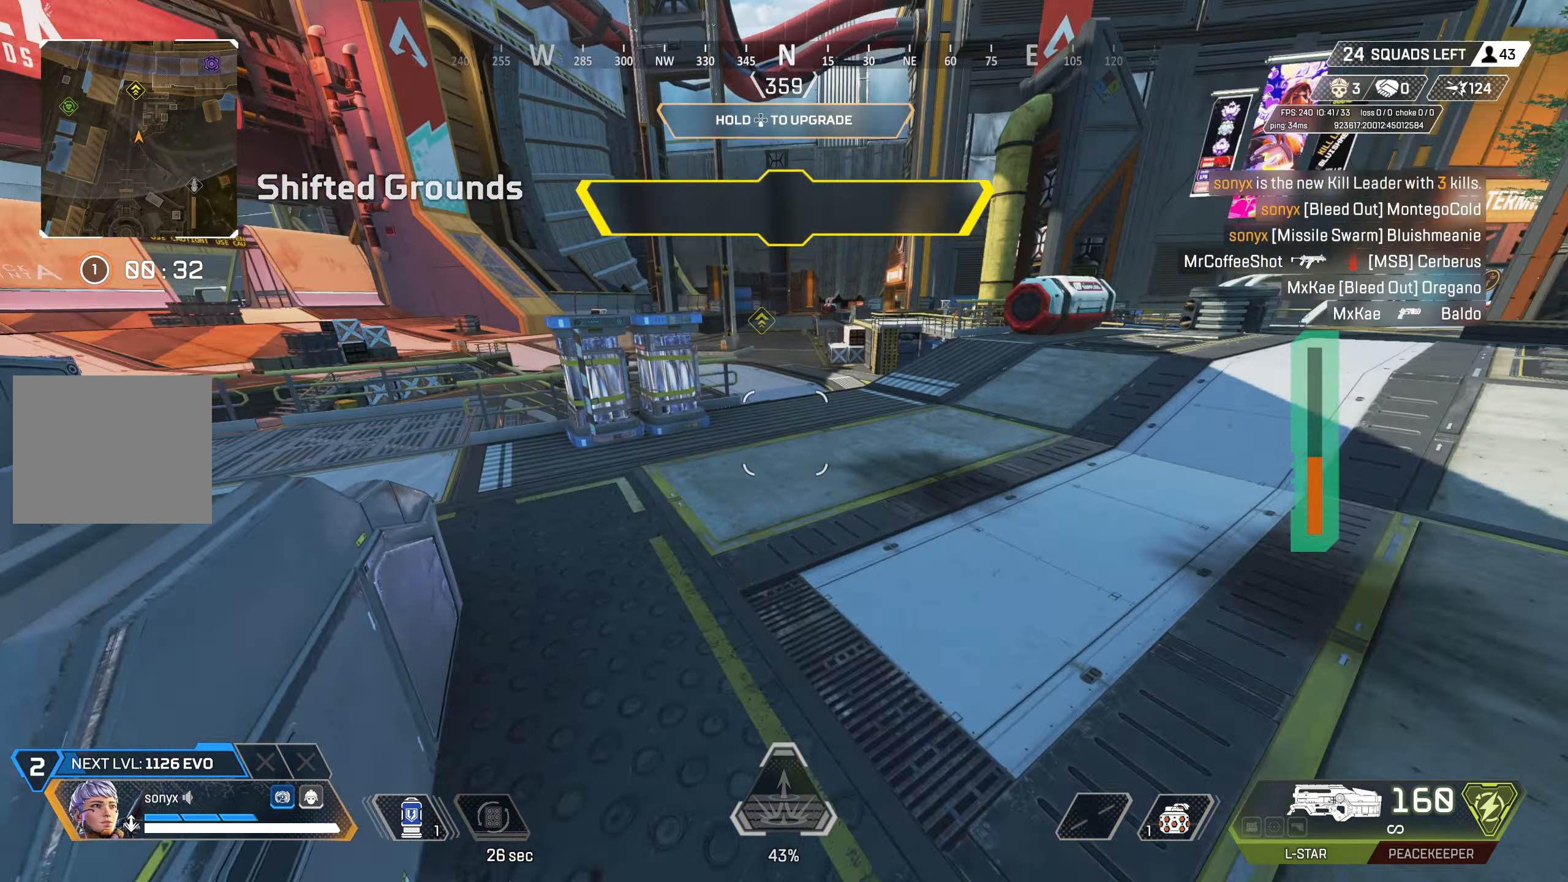
{"buttons": [], "left_stick": "up", "right_stick": "center", "events": [[17, "right_stick", "center"], [283, "CROSS", "down"], [450, "CROSS", "up"]]}
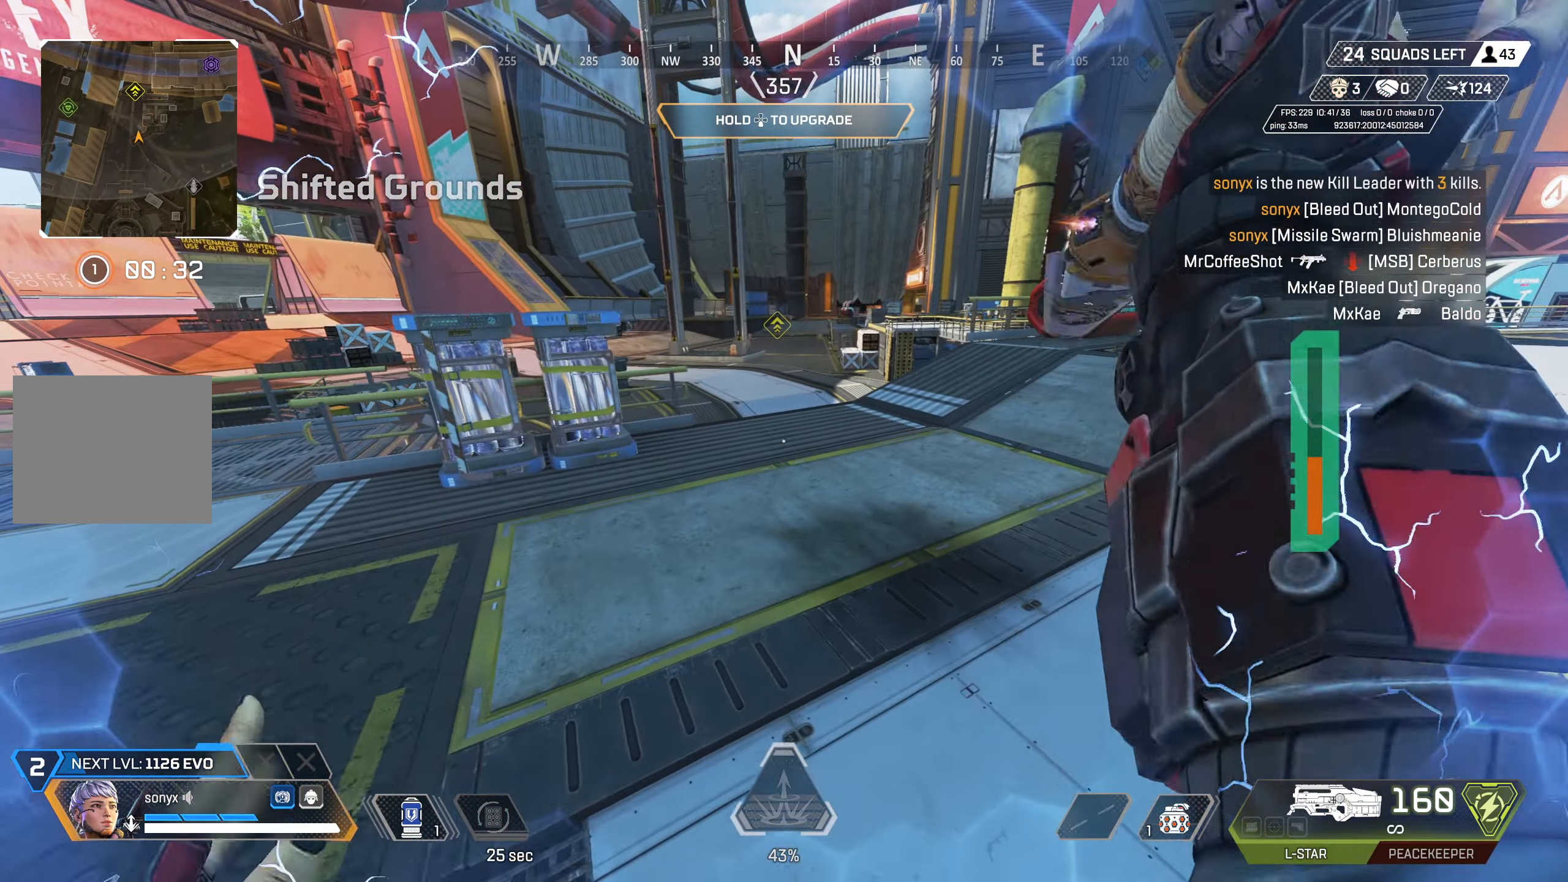
{"buttons": [], "left_stick": "up-right", "right_stick": "center", "events": [[250, "right_stick", "left"], [333, "left_stick", "up-right"], [400, "right_stick", "center"]]}
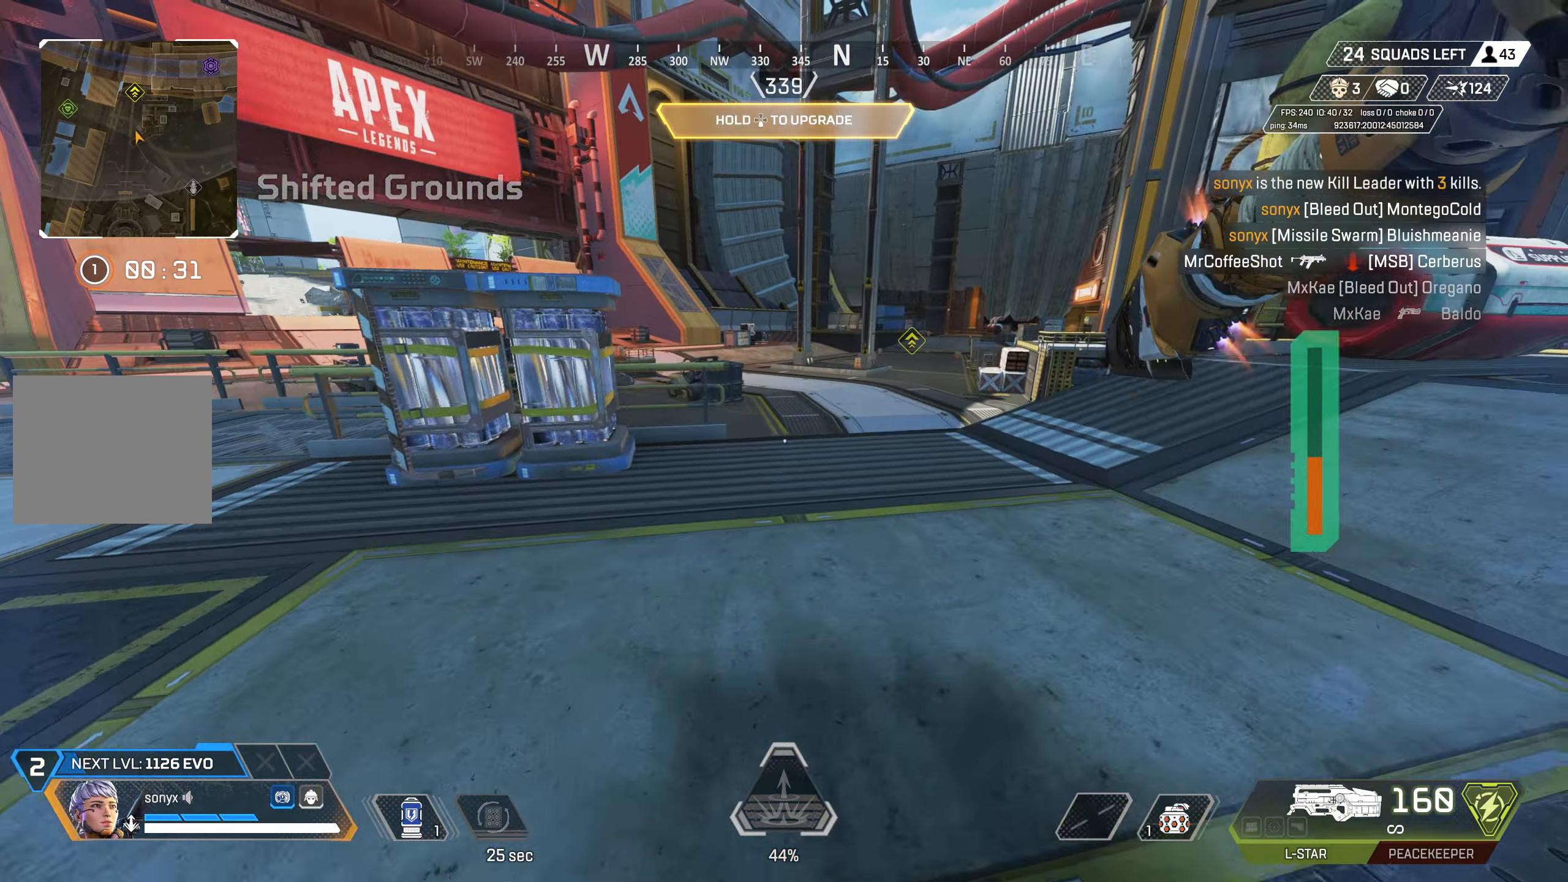
{"buttons": [], "left_stick": "center", "right_stick": "center", "events": [[183, "left_stick", "center"], [317, "left_stick", "left"], [467, "left_stick", "center"]]}
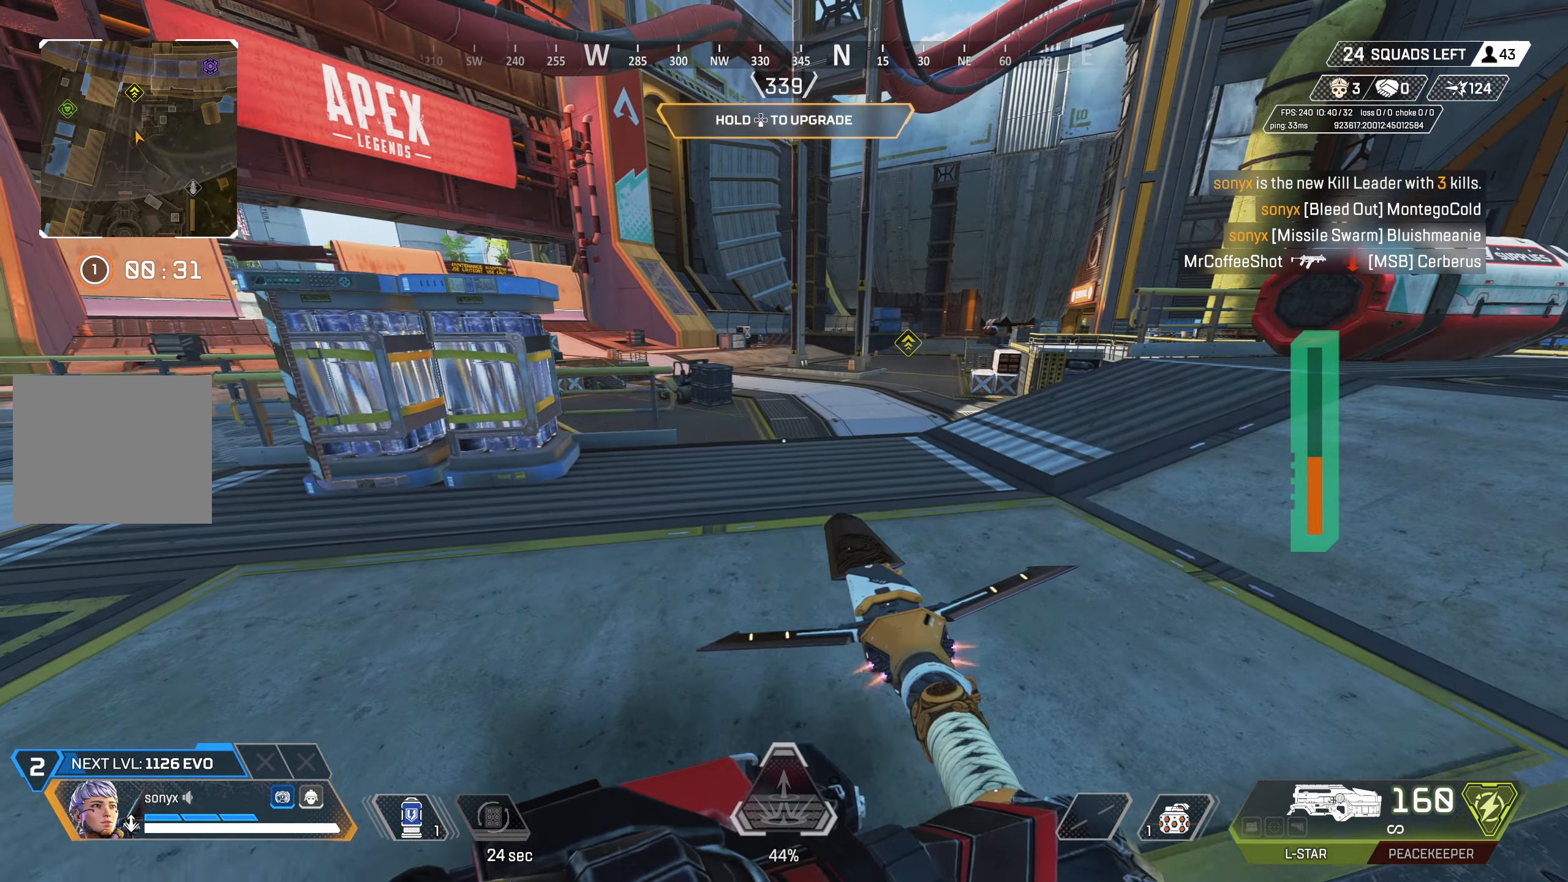
{"buttons": [], "left_stick": "center", "right_stick": "center", "events": [[100, "left_stick", "down-left"], [283, "left_stick", "center"]]}
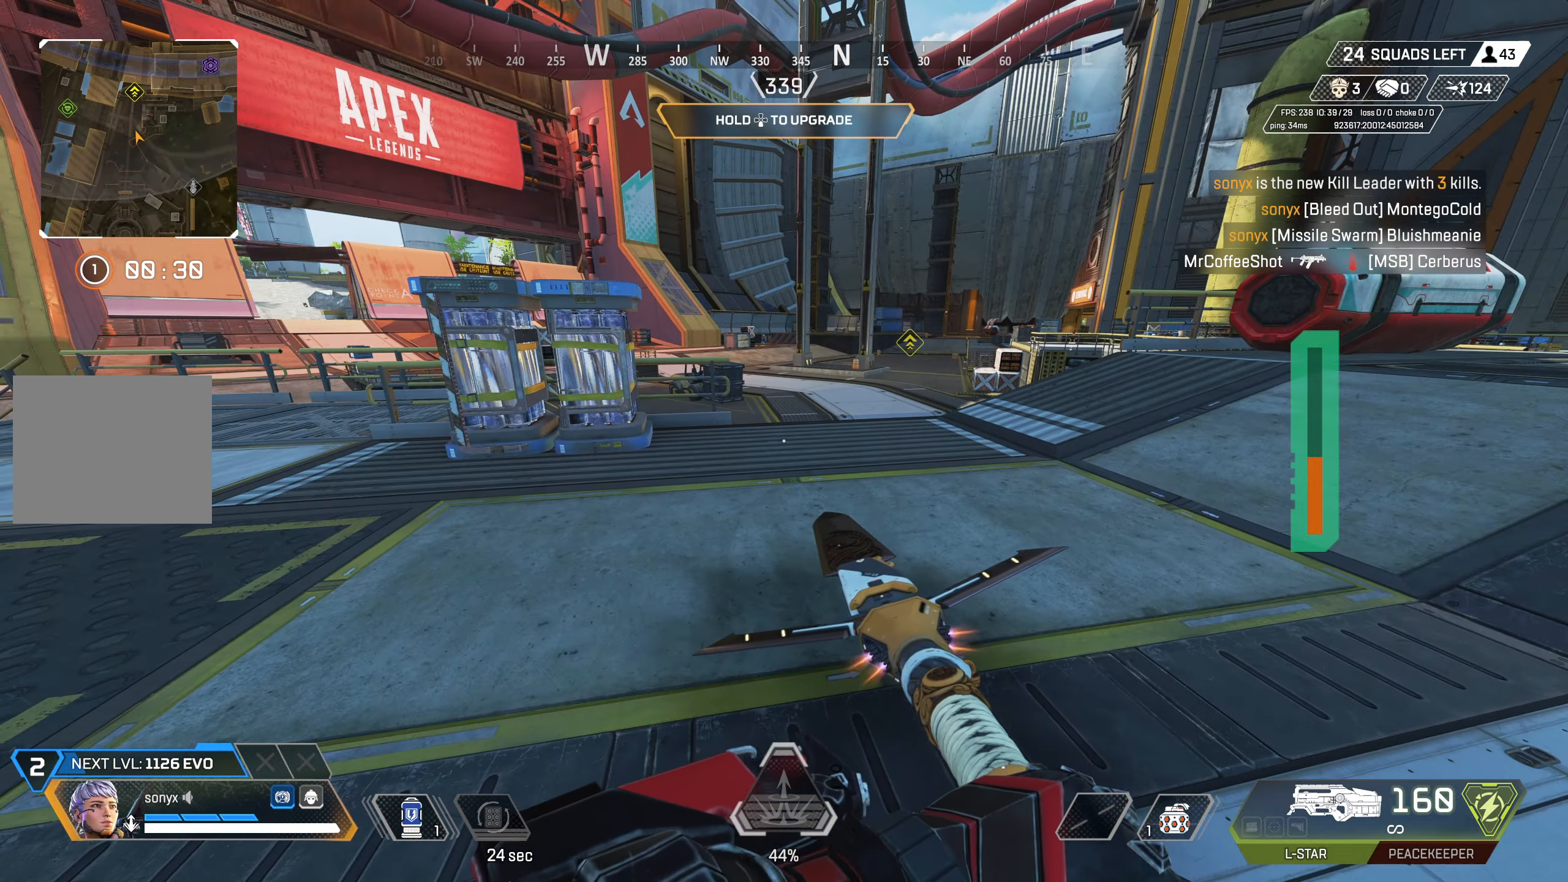
{"buttons": [], "left_stick": "up", "right_stick": "center", "events": [[400, "left_stick", "up"]]}
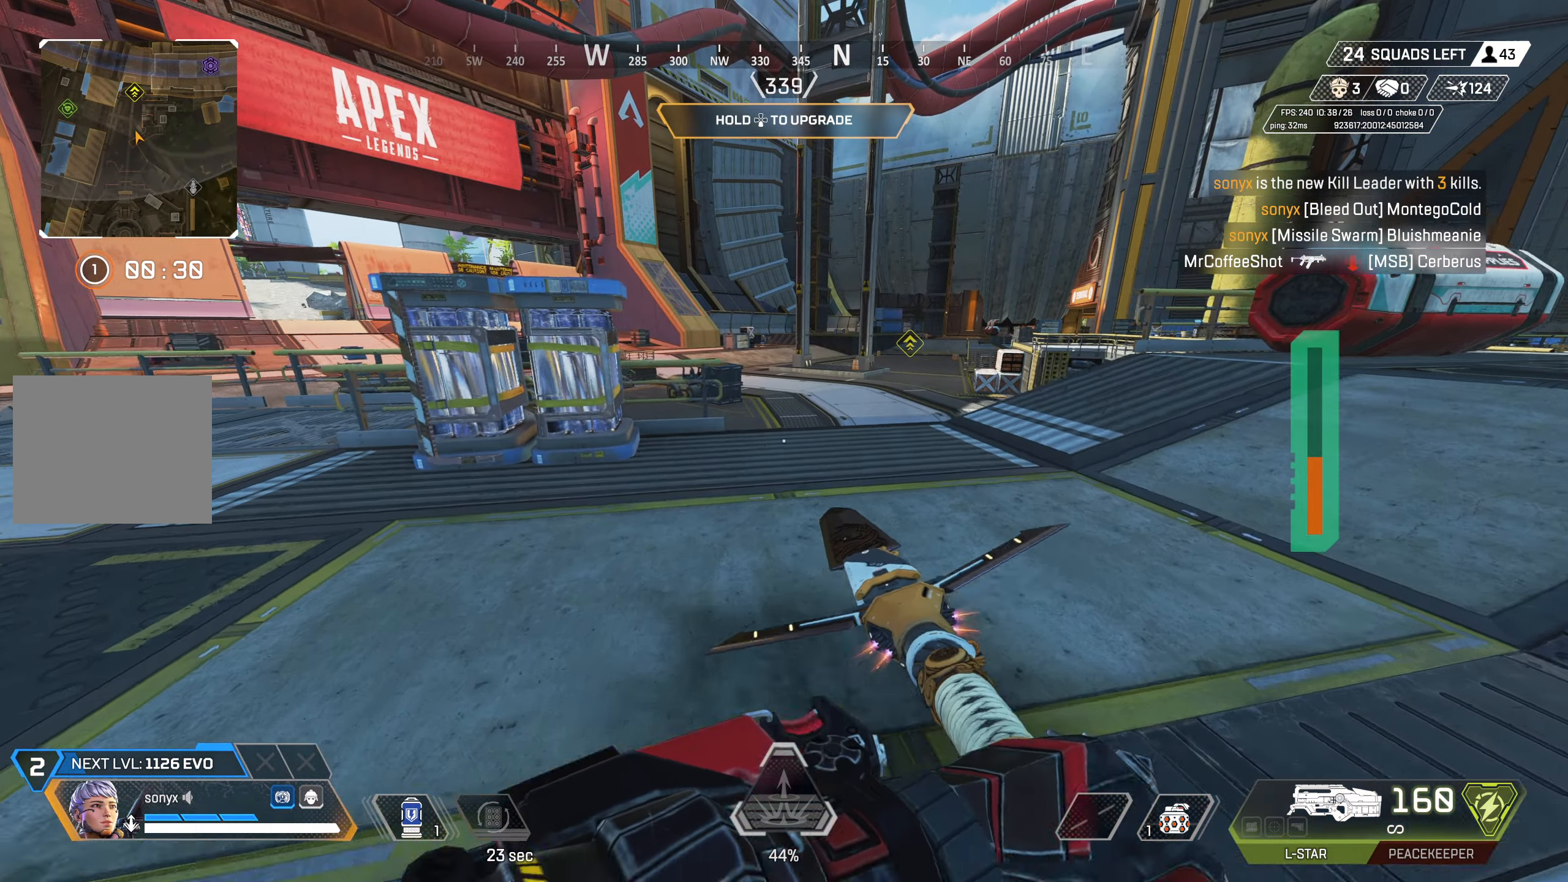
{"buttons": [], "left_stick": "center", "right_stick": "center", "events": [[300, "CROSS", "down"], [450, "CROSS", "up"], [450, "left_stick", "center"]]}
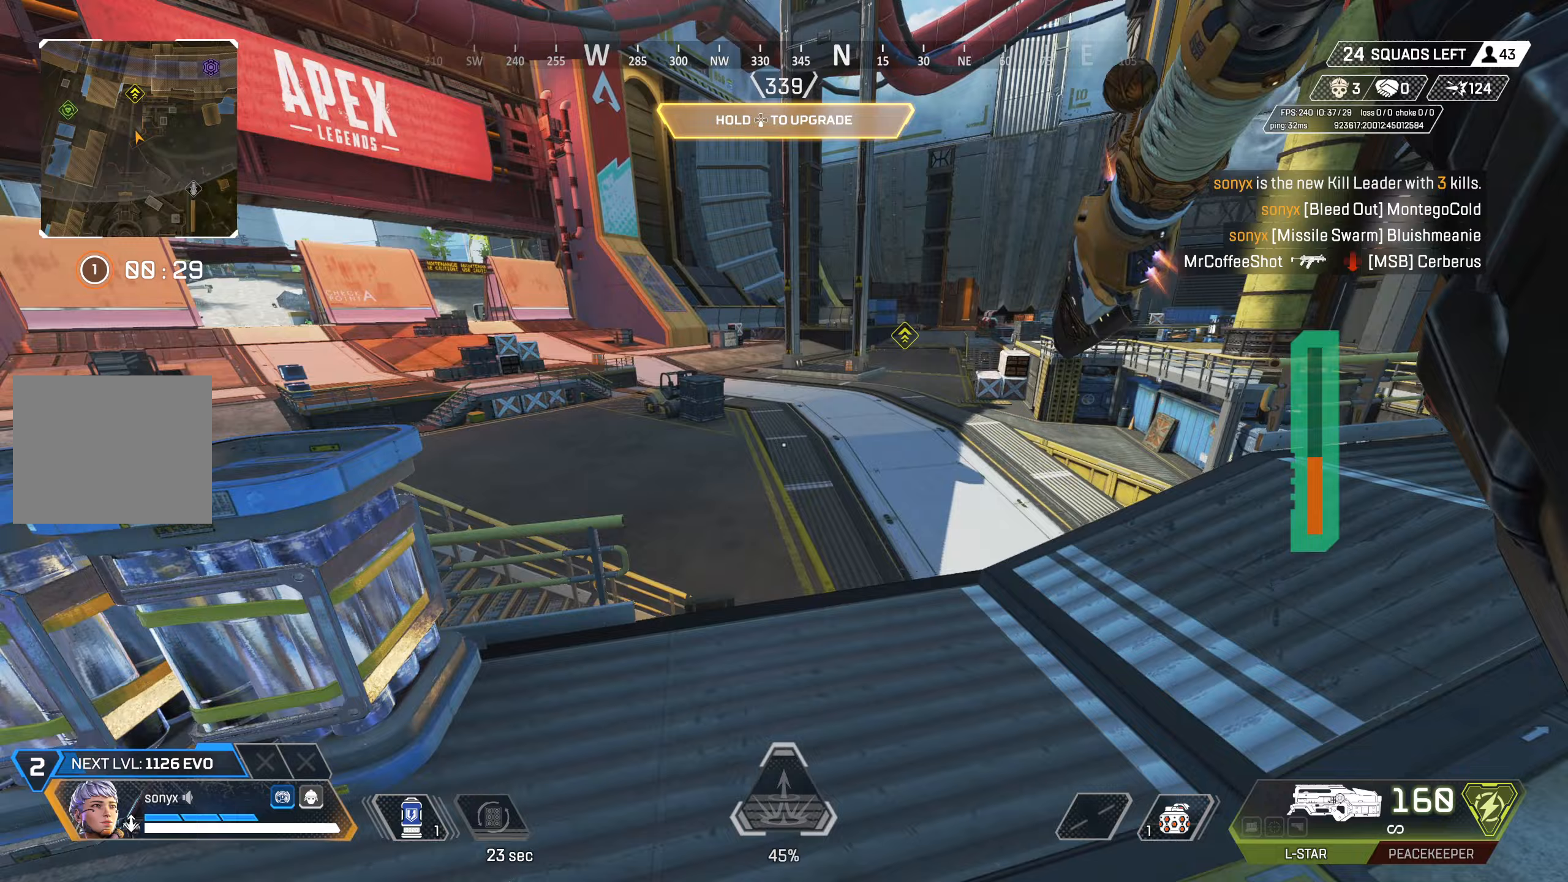
{"buttons": [], "left_stick": "center", "right_stick": "center", "events": [[33, "right_stick", "down"], [83, "left_stick", "up"], [183, "right_stick", "center"], [333, "TRIANGLE", "down"], [400, "TRIANGLE", "up"], [417, "left_stick", "center"]]}